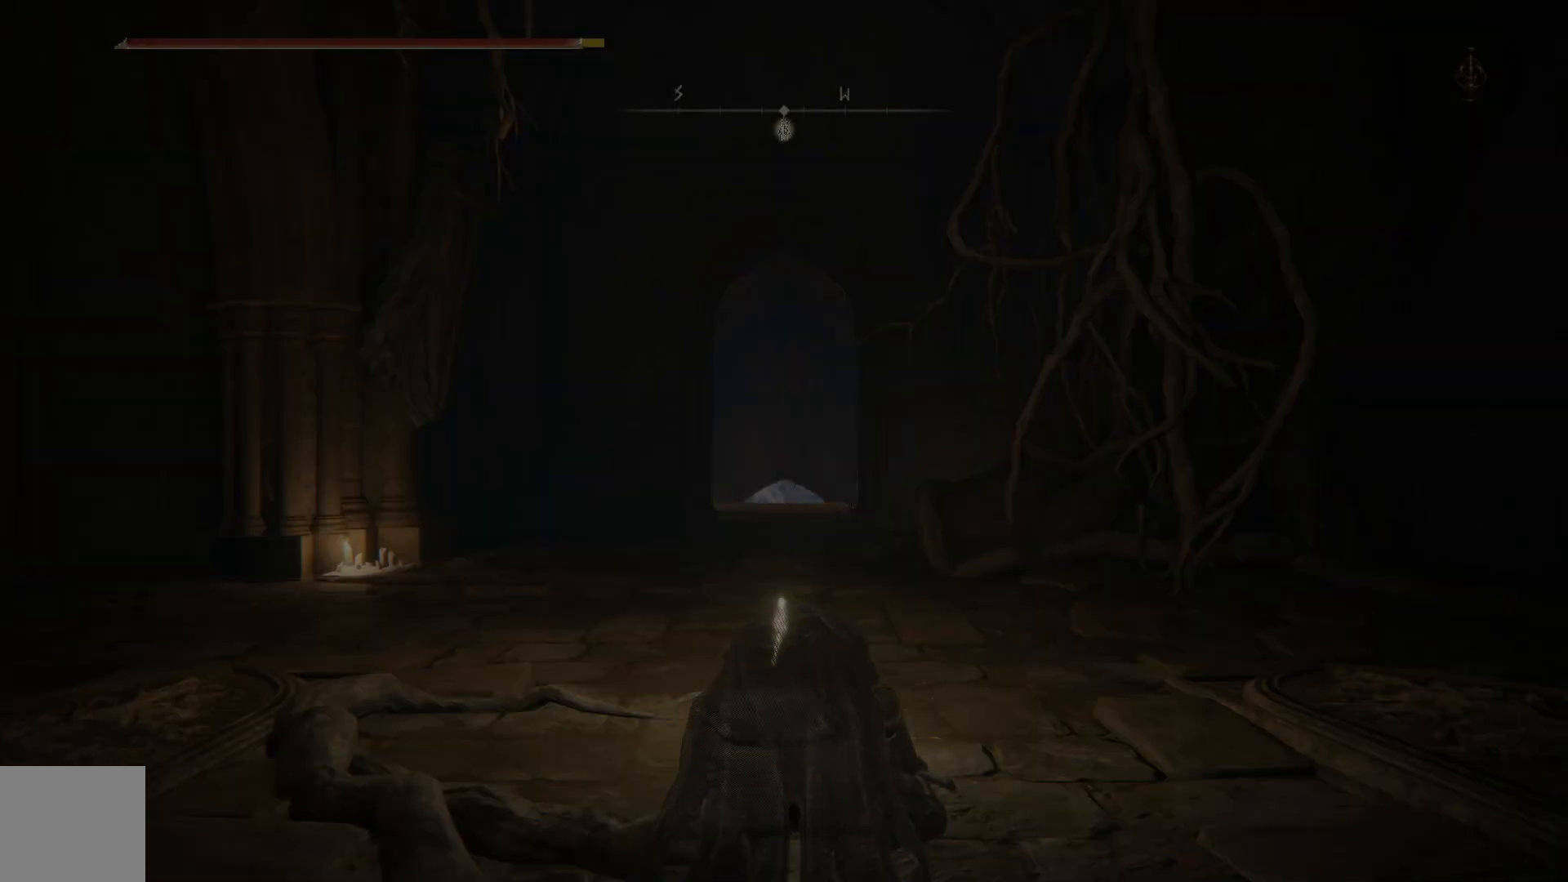
Gameplay with a controller (Xbox layout); each line is a JSON object with the inputs held at the frame after it. "events" lists button and stick changes between this image and that frame as [ms after this image, input, new state], when the widget could be followed in between. Not read: SHARE Z.
{"buttons": [], "left_stick": "center", "right_stick": "center", "events": [[83, "START", "down"], [233, "START", "up"]]}
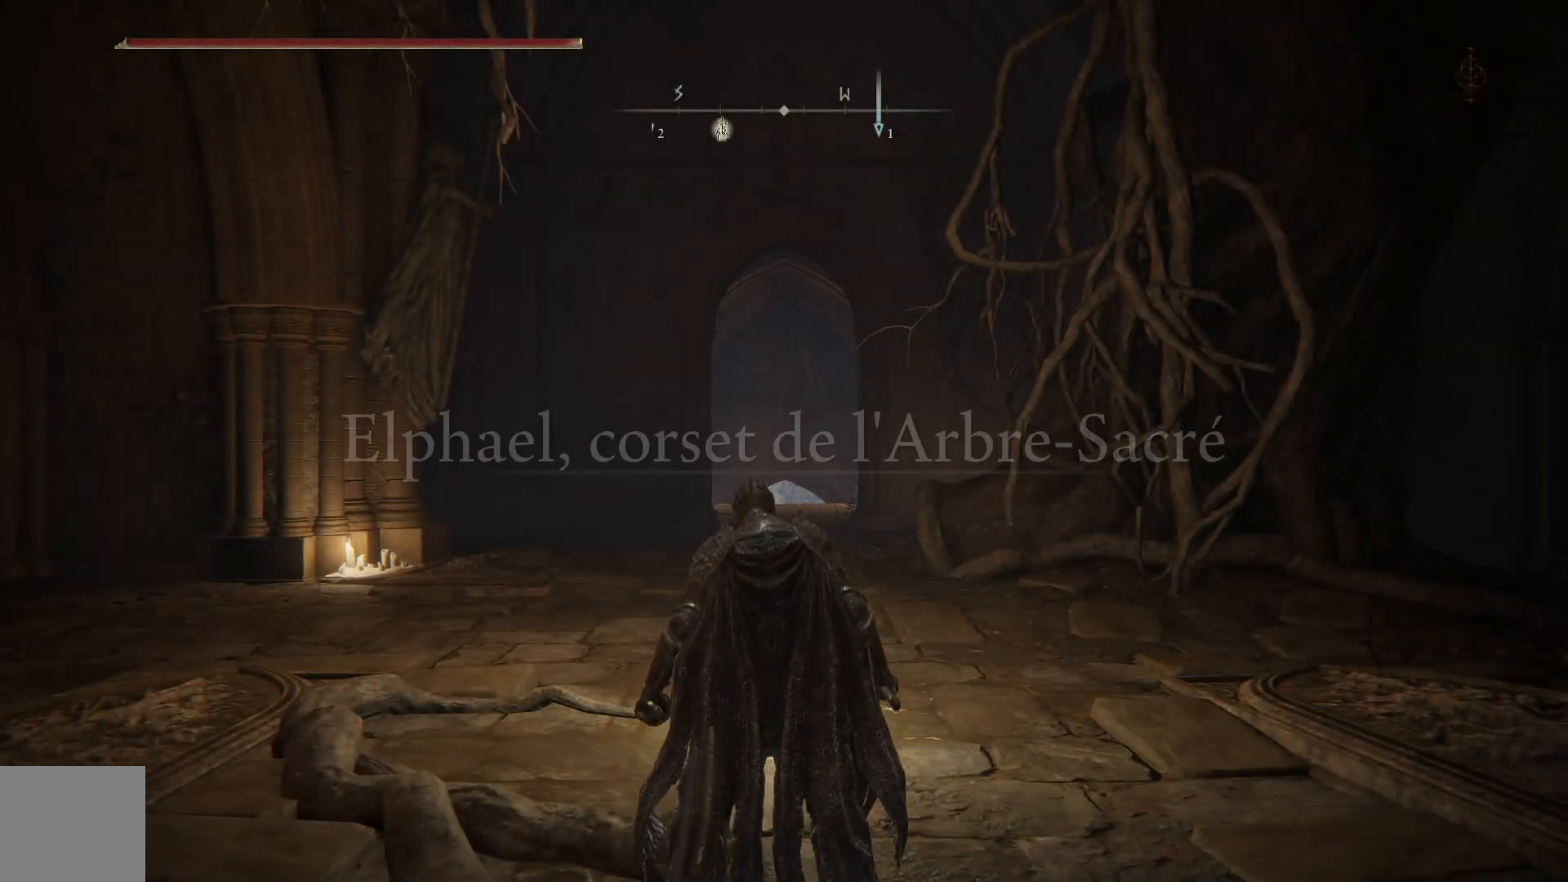
{"buttons": [], "left_stick": "center", "right_stick": "center", "events": [[100, "START", "down"], [233, "START", "up"]]}
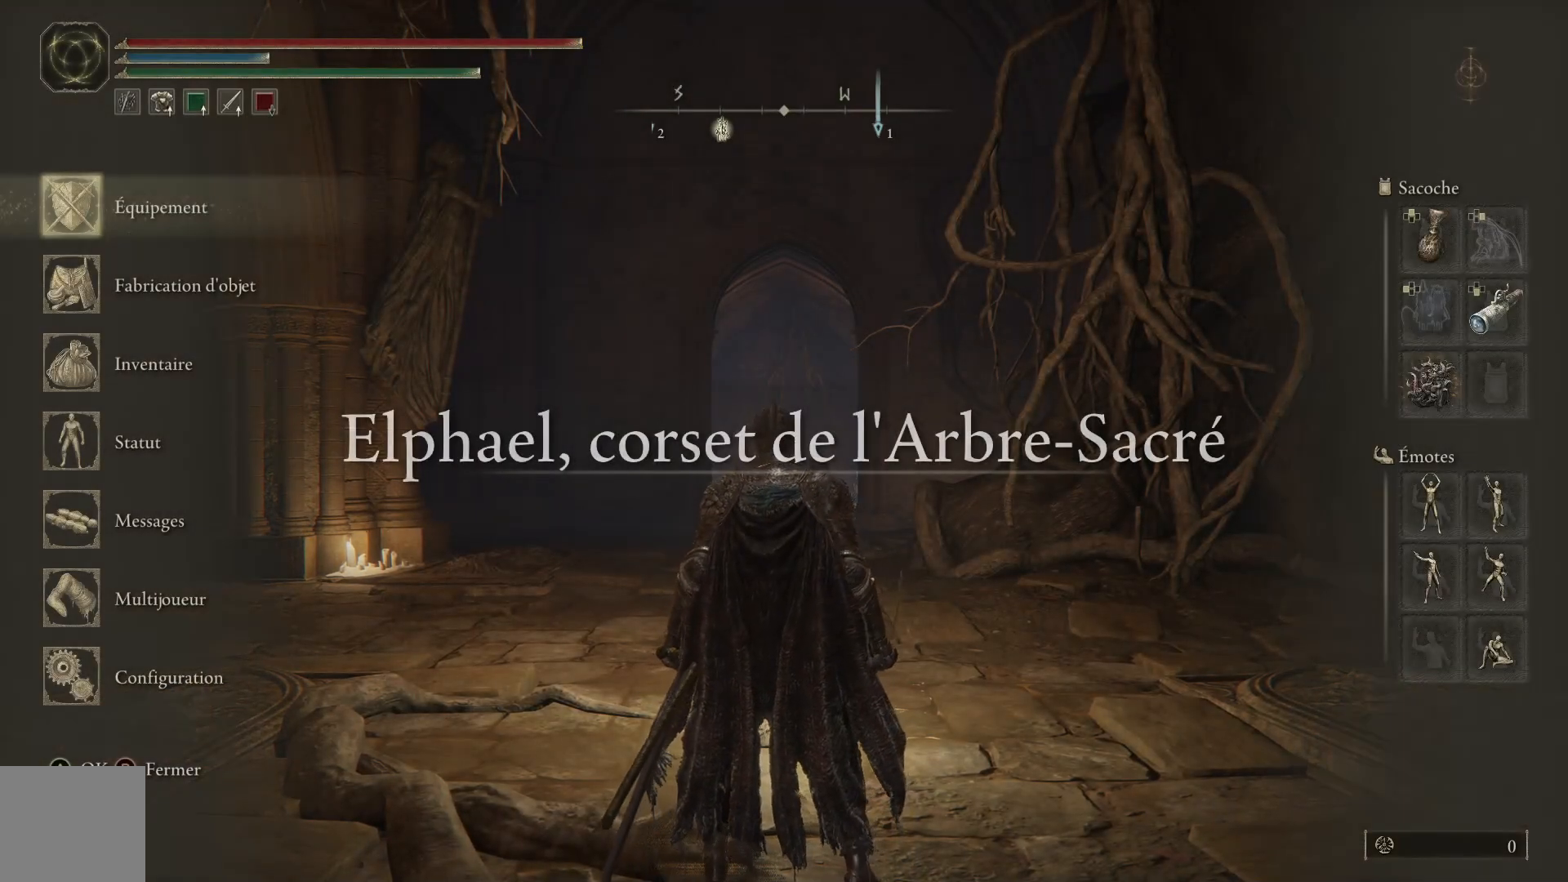
{"buttons": ["A"], "left_stick": "center", "right_stick": "center", "events": [[17, "DPAD_DOWN", "down"], [117, "DPAD_DOWN", "up"], [200, "DPAD_DOWN", "down"], [300, "DPAD_DOWN", "up"], [483, "A", "down"]]}
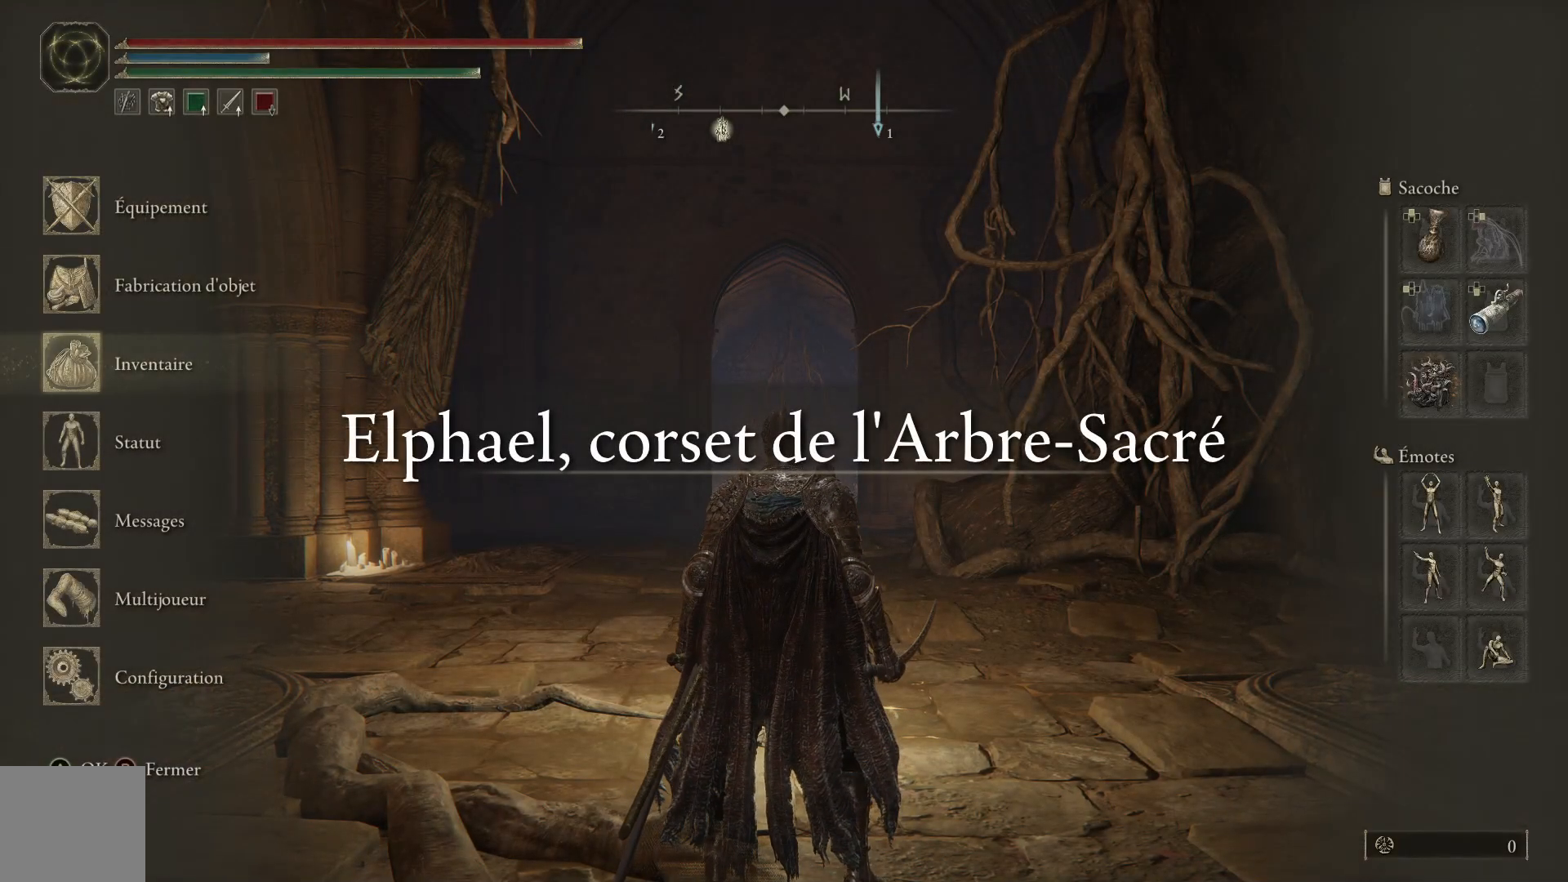
{"buttons": ["DPAD_DOWN"], "left_stick": "center", "right_stick": "center", "events": [[83, "A", "up"], [133, "DPAD_DOWN", "down"], [217, "DPAD_DOWN", "up"], [467, "DPAD_DOWN", "down"]]}
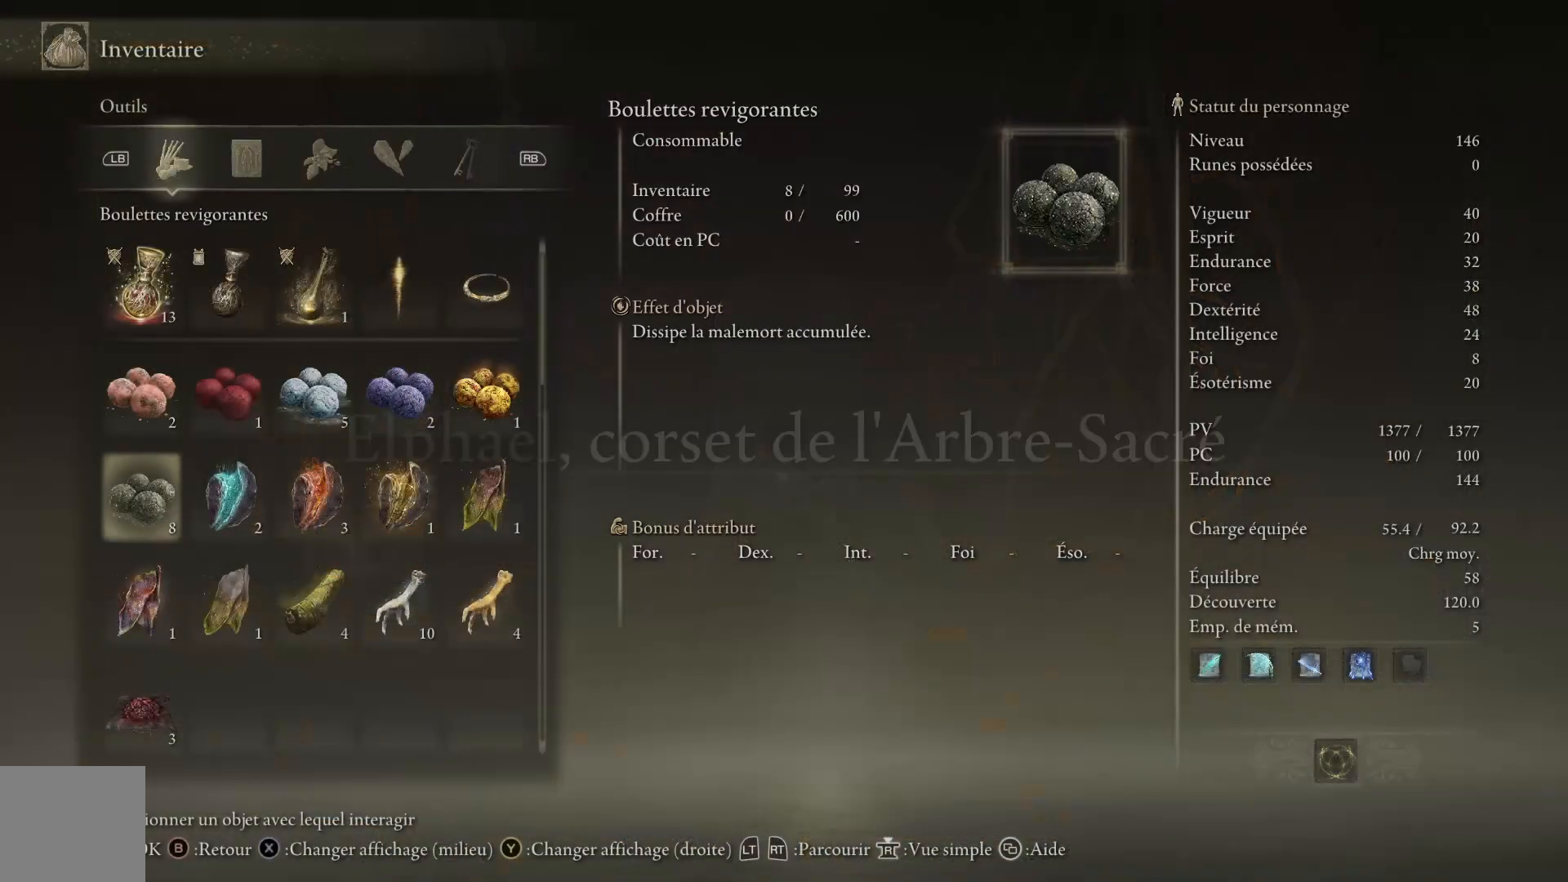
{"buttons": ["DPAD_DOWN"], "left_stick": "center", "right_stick": "center", "events": []}
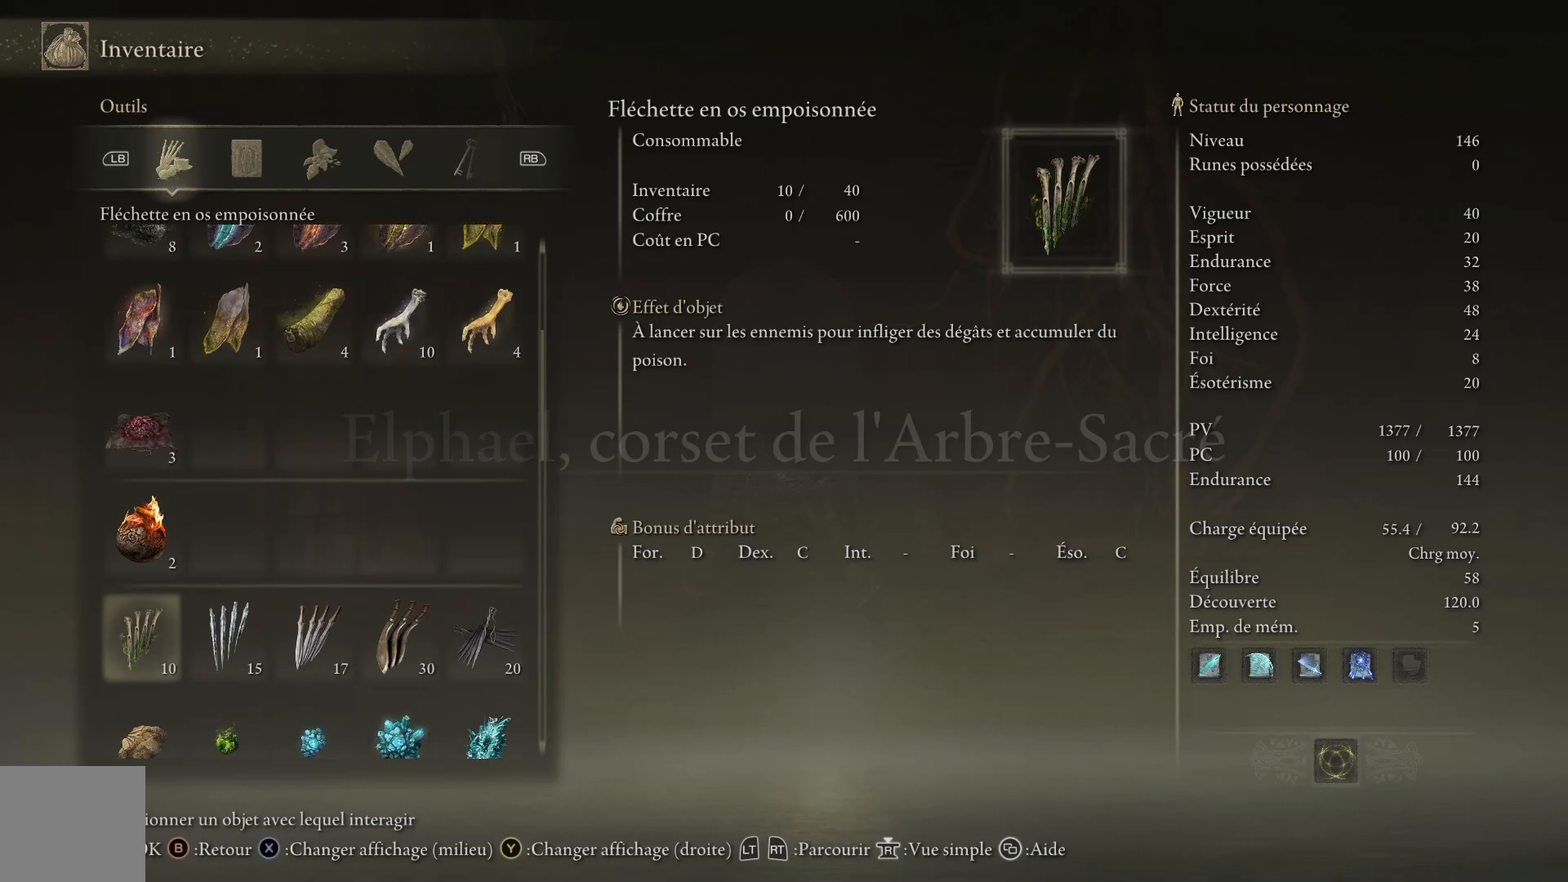
{"buttons": ["DPAD_DOWN"], "left_stick": "center", "right_stick": "center", "events": []}
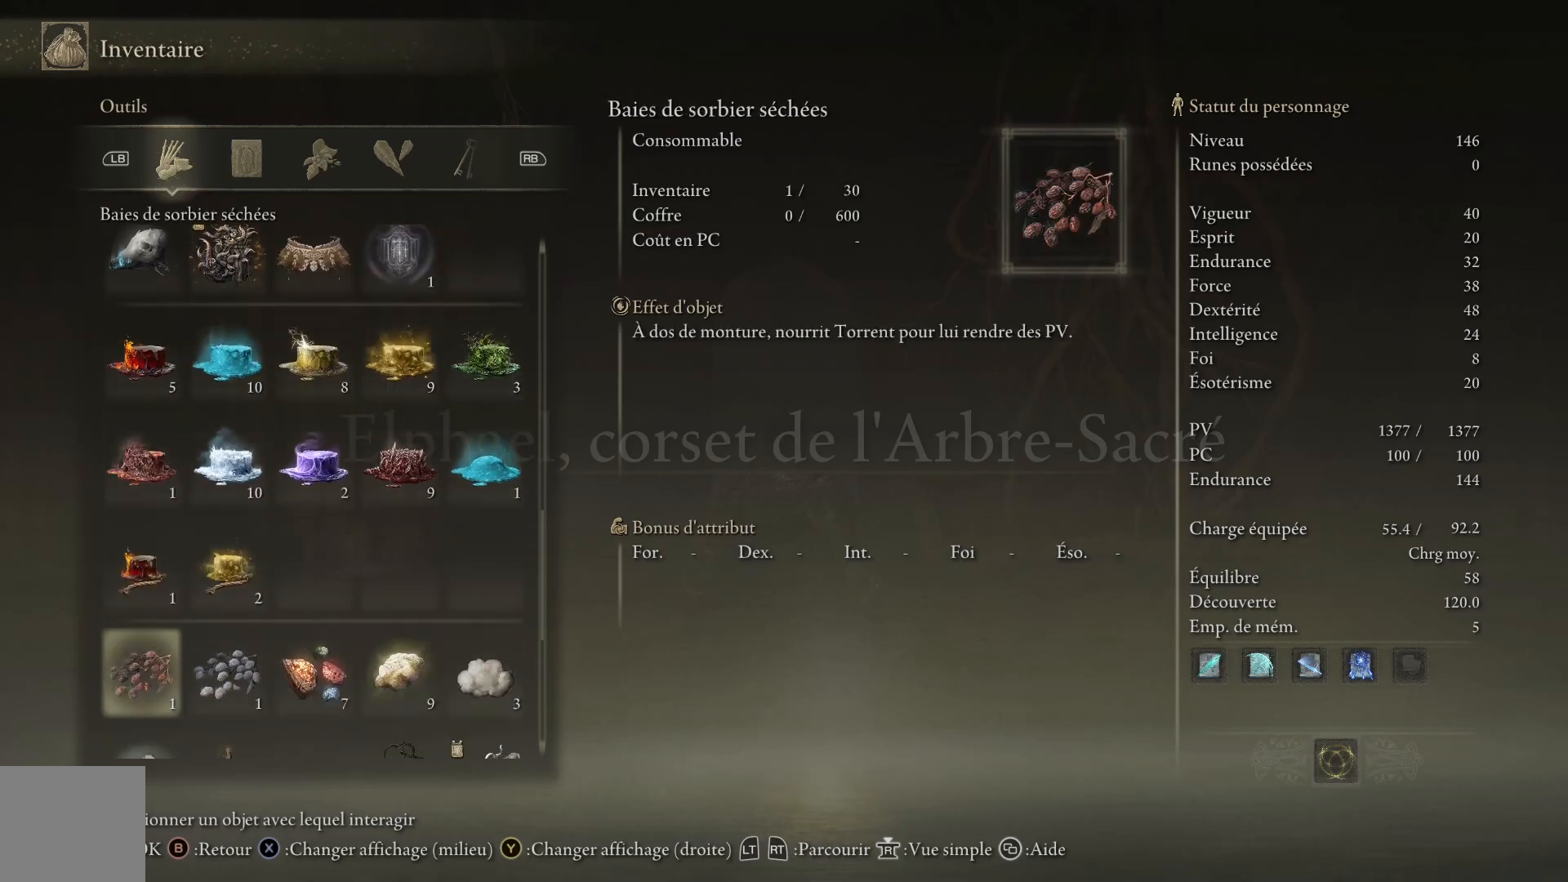
{"buttons": [], "left_stick": "center", "right_stick": "center", "events": [[483, "DPAD_DOWN", "up"]]}
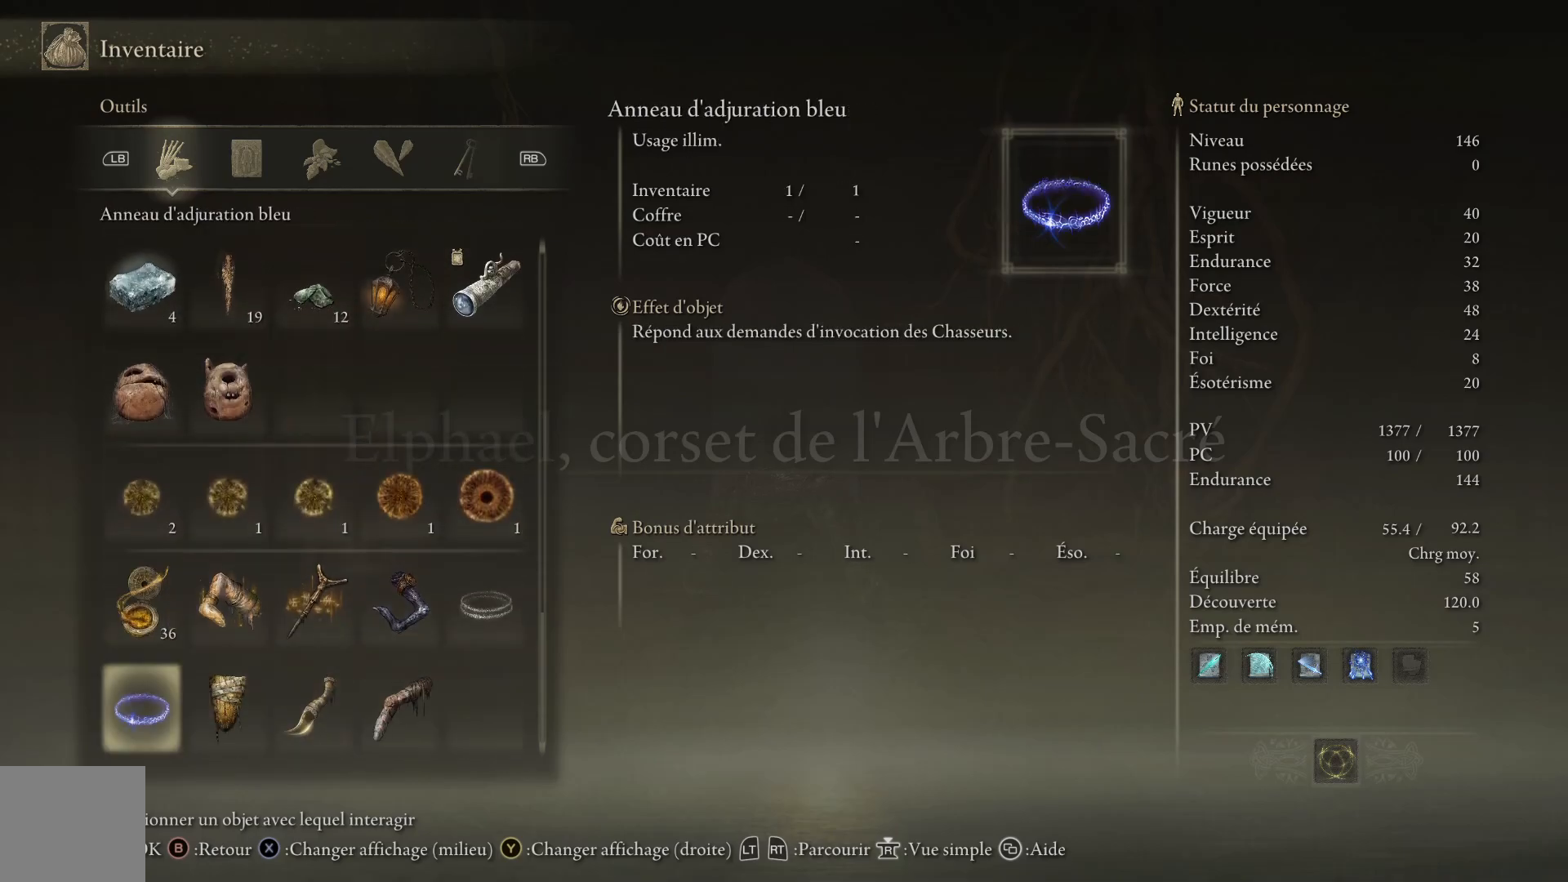
{"buttons": [], "left_stick": "center", "right_stick": "center", "events": [[183, "DPAD_UP", "down"], [267, "DPAD_UP", "up"], [350, "DPAD_UP", "down"], [450, "DPAD_UP", "up"]]}
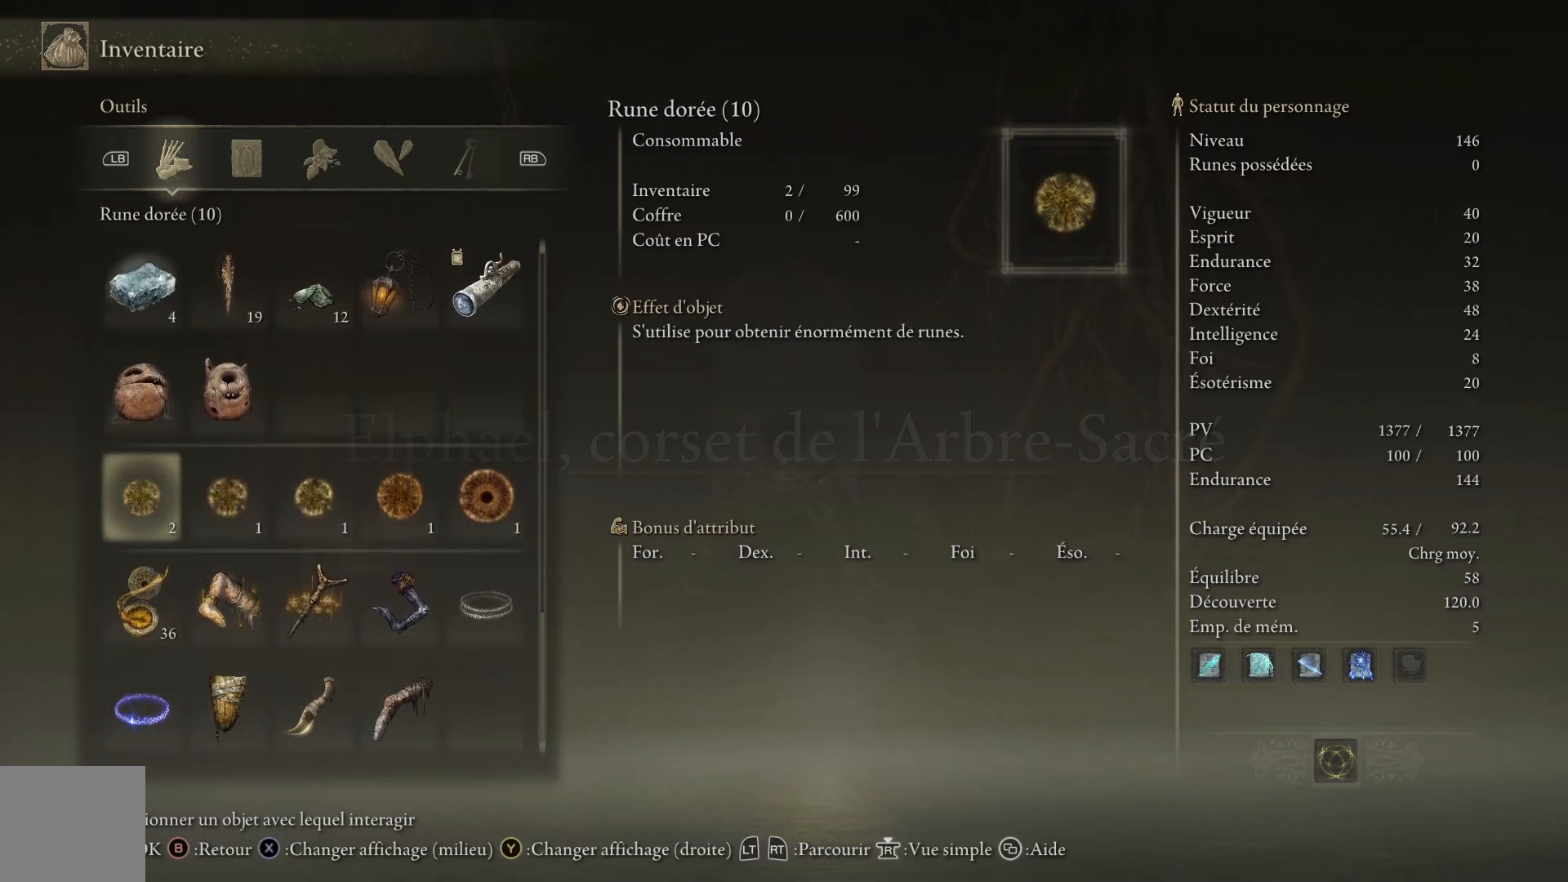
{"buttons": ["B"], "left_stick": "center", "right_stick": "center", "events": [[50, "A", "down"], [150, "A", "up"], [467, "B", "down"]]}
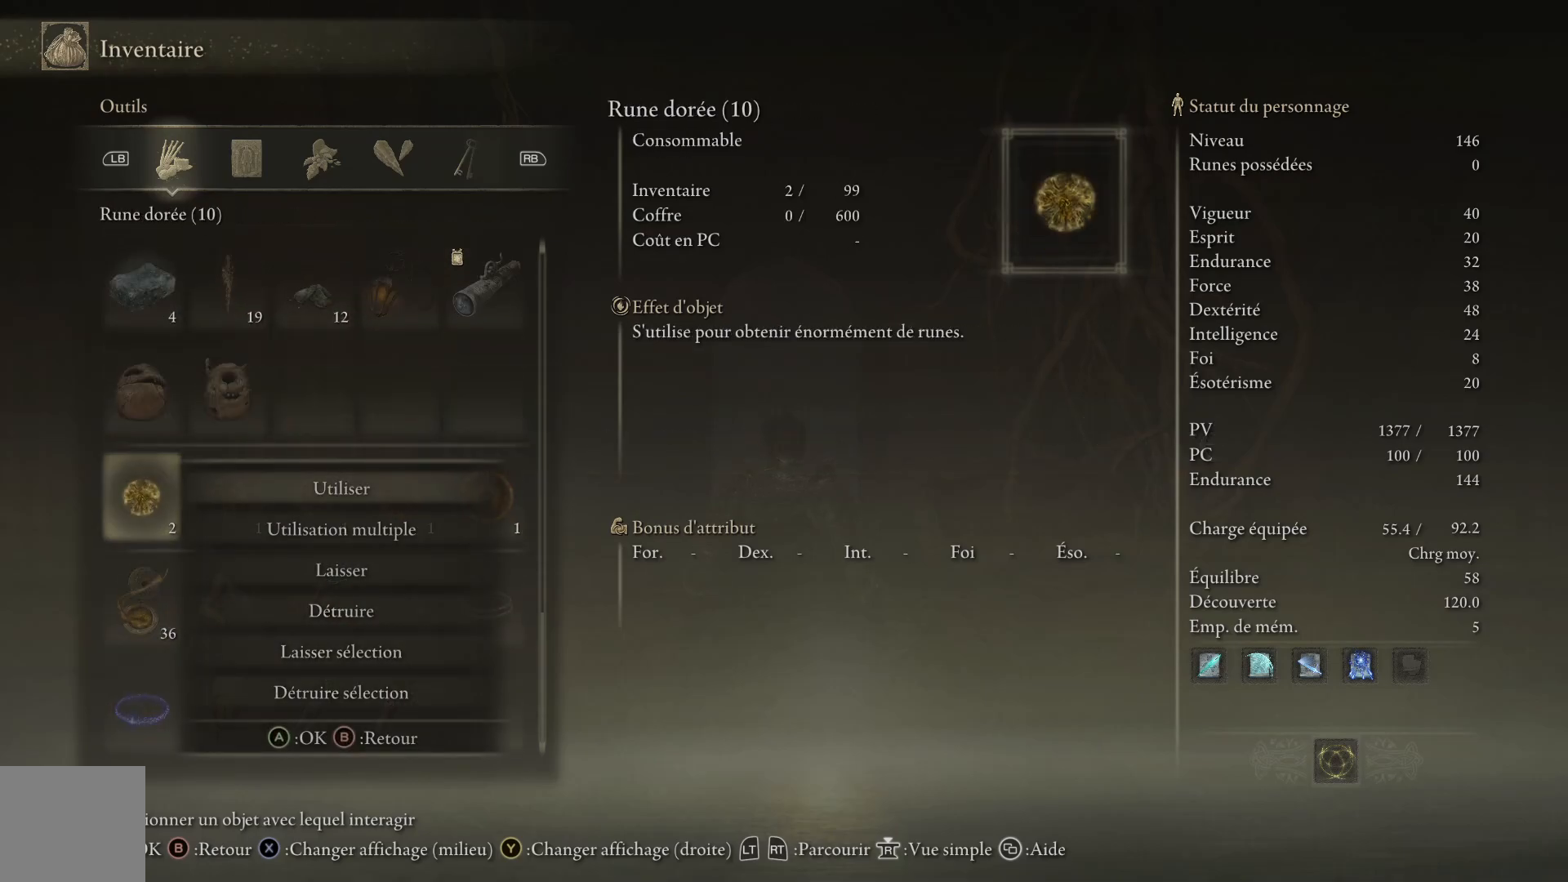
{"buttons": ["A"], "left_stick": "center", "right_stick": "center", "events": [[17, "B", "up"], [267, "DPAD_DOWN", "down"], [383, "DPAD_DOWN", "up"], [500, "A", "down"]]}
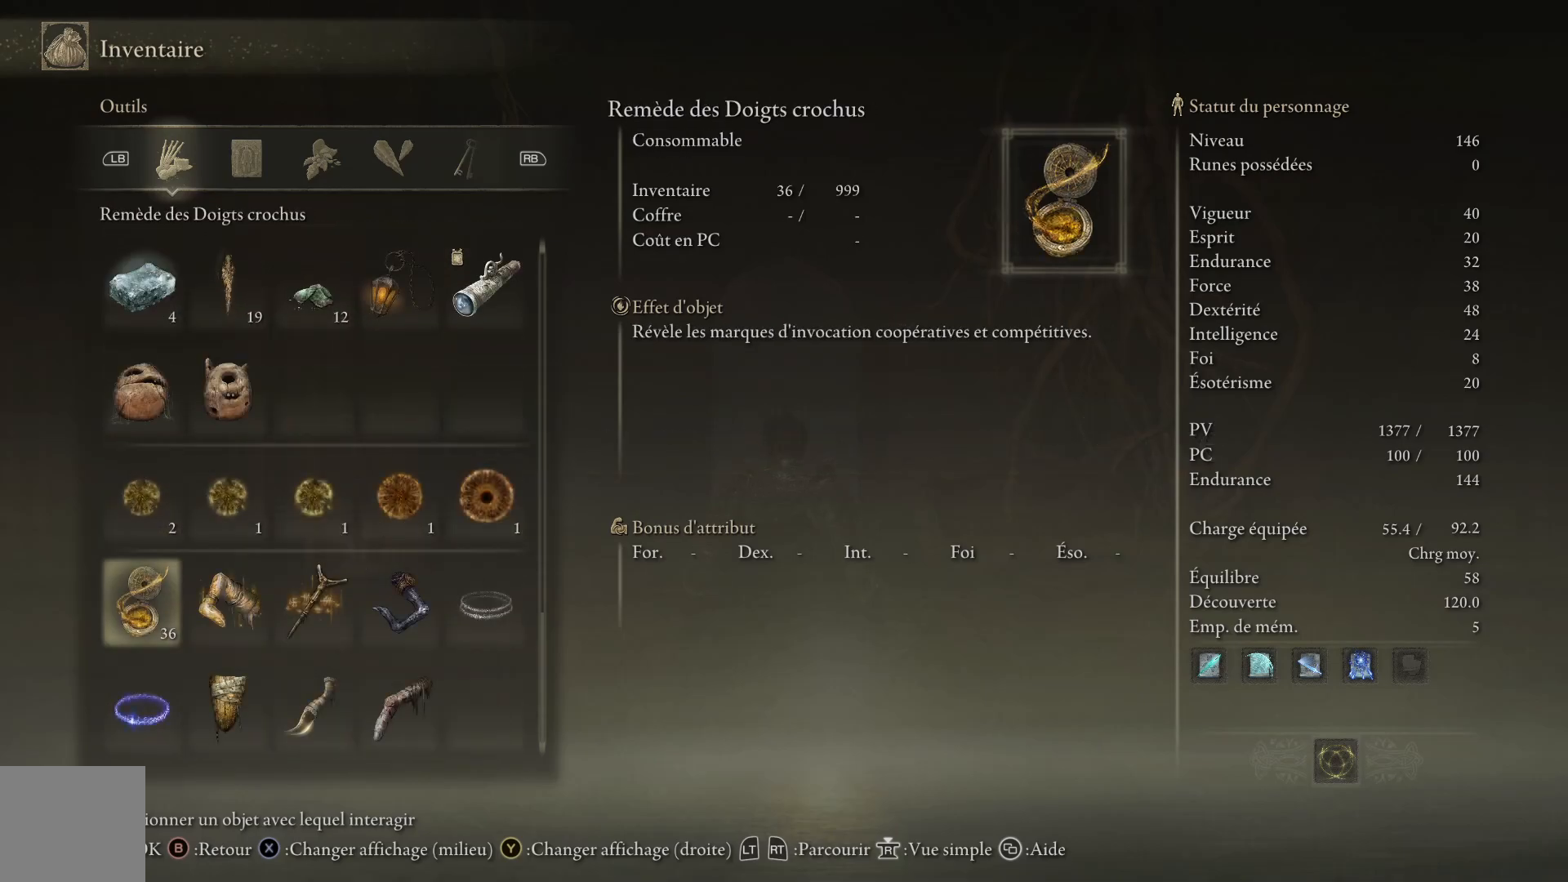
{"buttons": [], "left_stick": "center", "right_stick": "center", "events": [[83, "A", "up"], [200, "A", "down"], [300, "A", "up"]]}
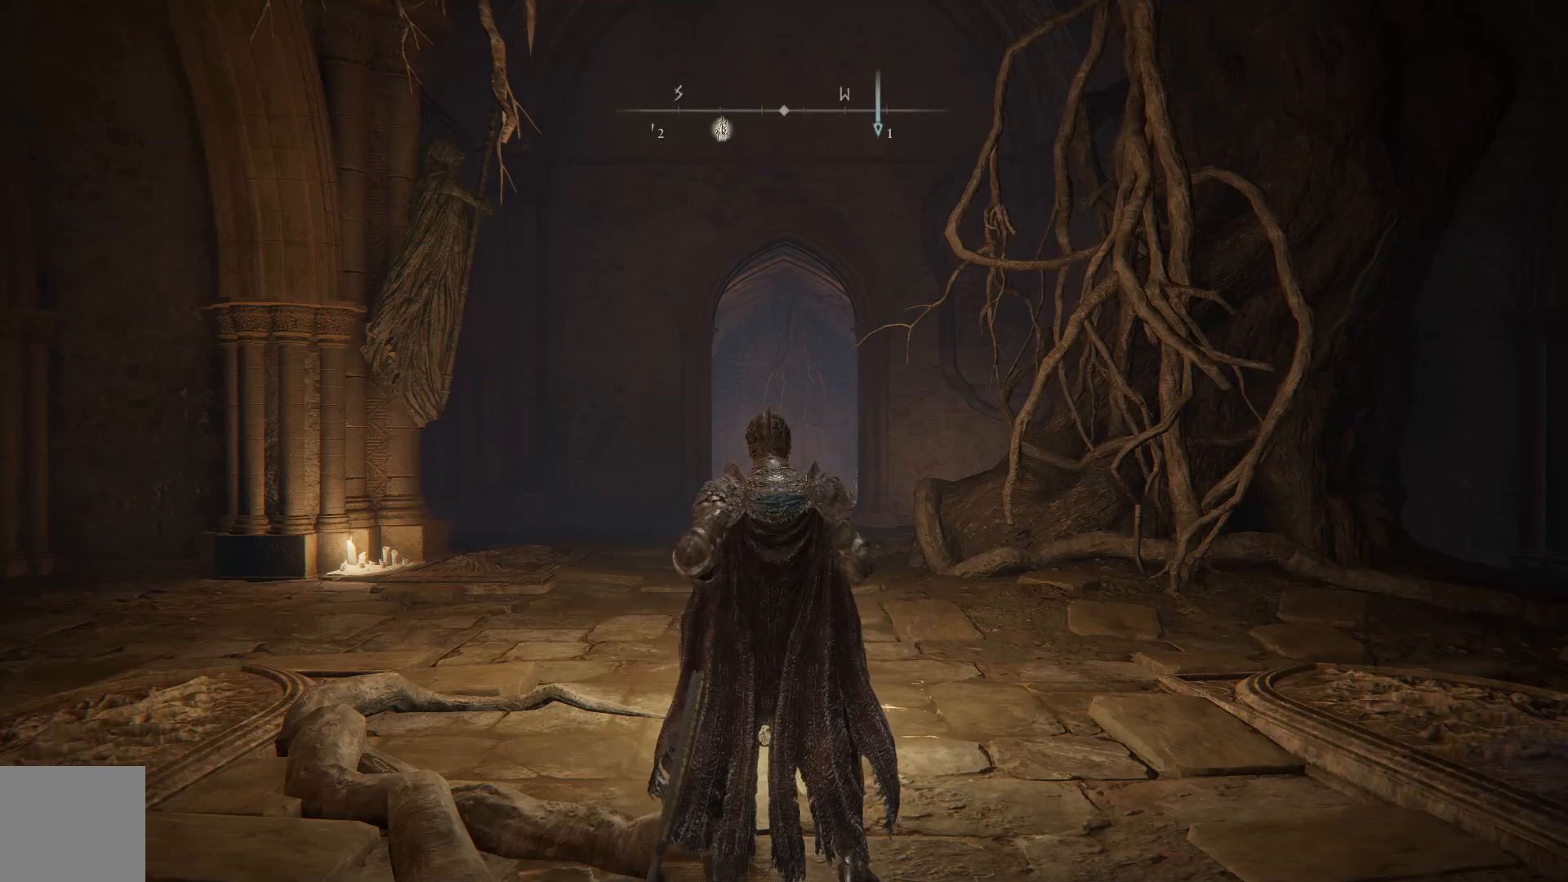
{"buttons": [], "left_stick": "up", "right_stick": "down-left", "events": [[67, "left_stick", "up"], [117, "left_stick", "up-left"], [200, "right_stick", "down-left"], [217, "left_stick", "up"]]}
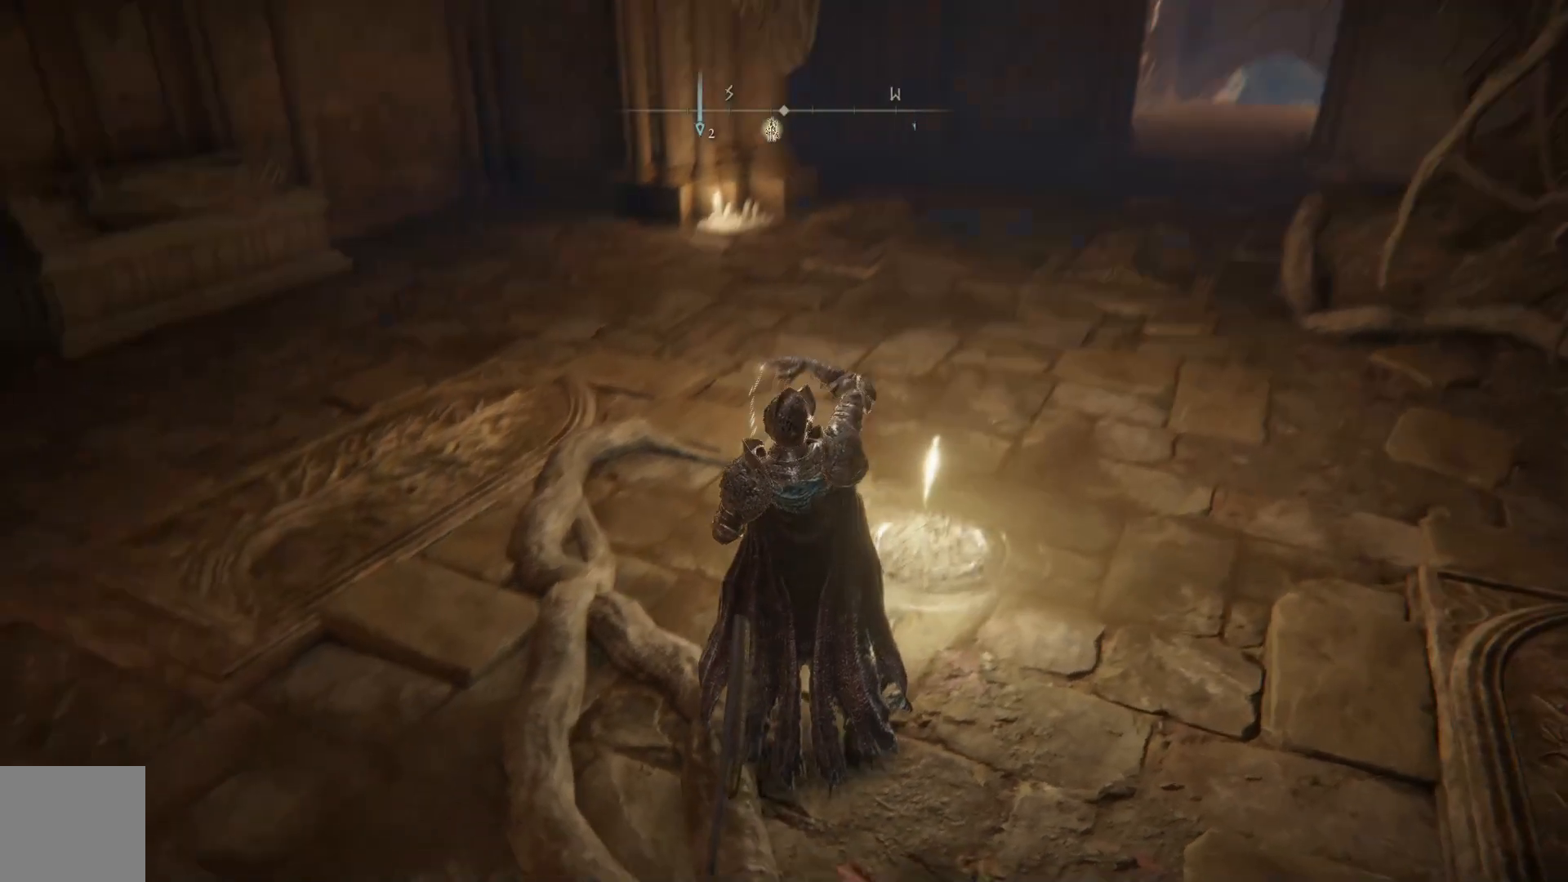
{"buttons": [], "left_stick": "up", "right_stick": "center", "events": [[33, "right_stick", "center"]]}
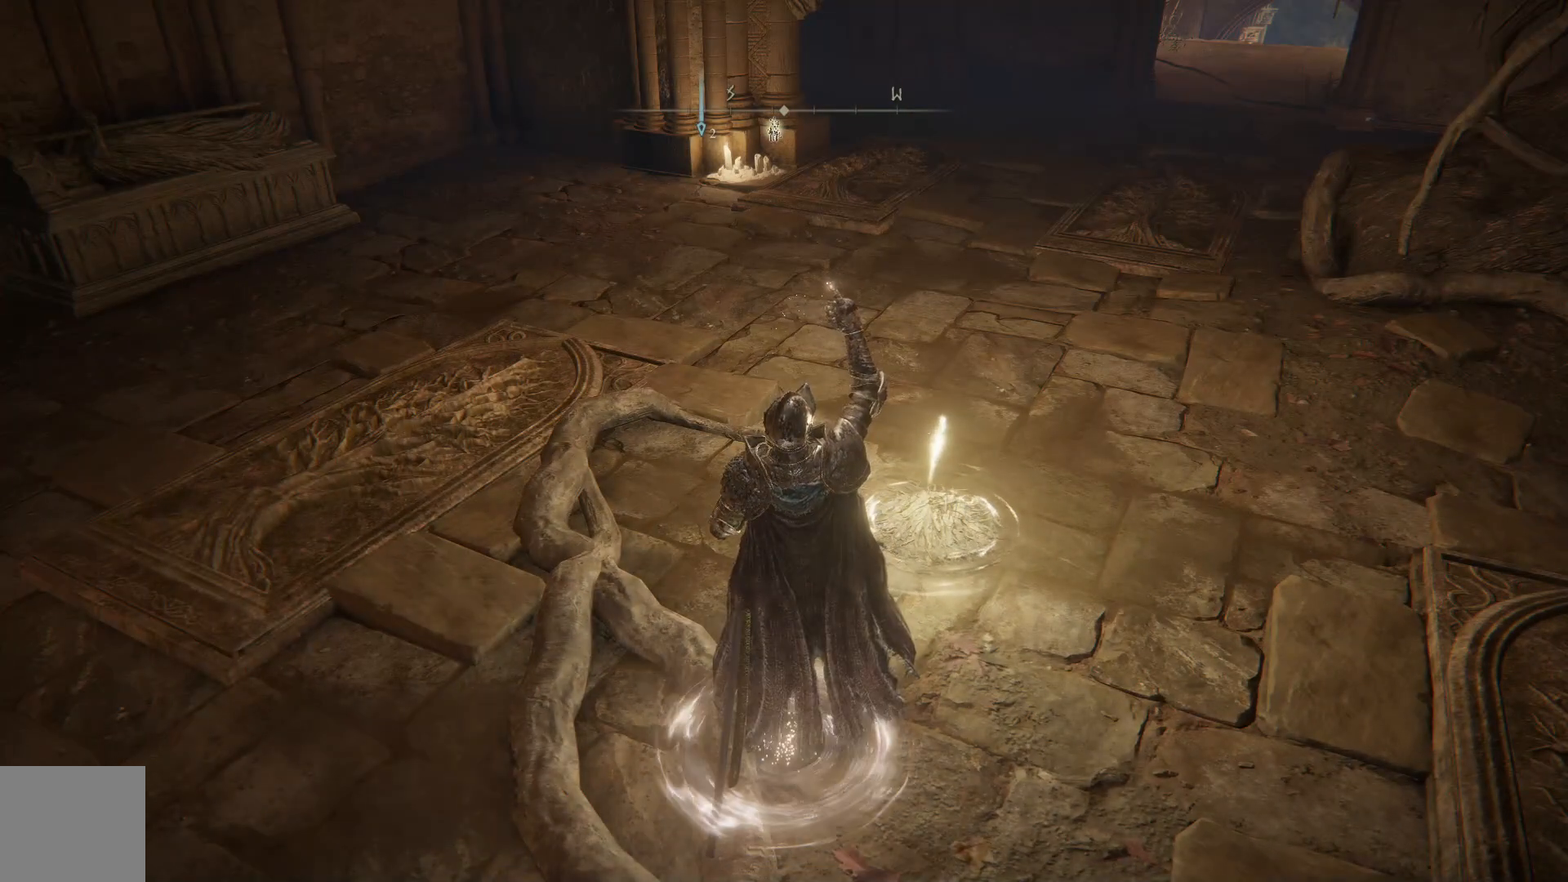
{"buttons": [], "left_stick": "up", "right_stick": "center", "events": [[100, "left_stick", "up-right"], [300, "left_stick", "center"], [500, "left_stick", "up"]]}
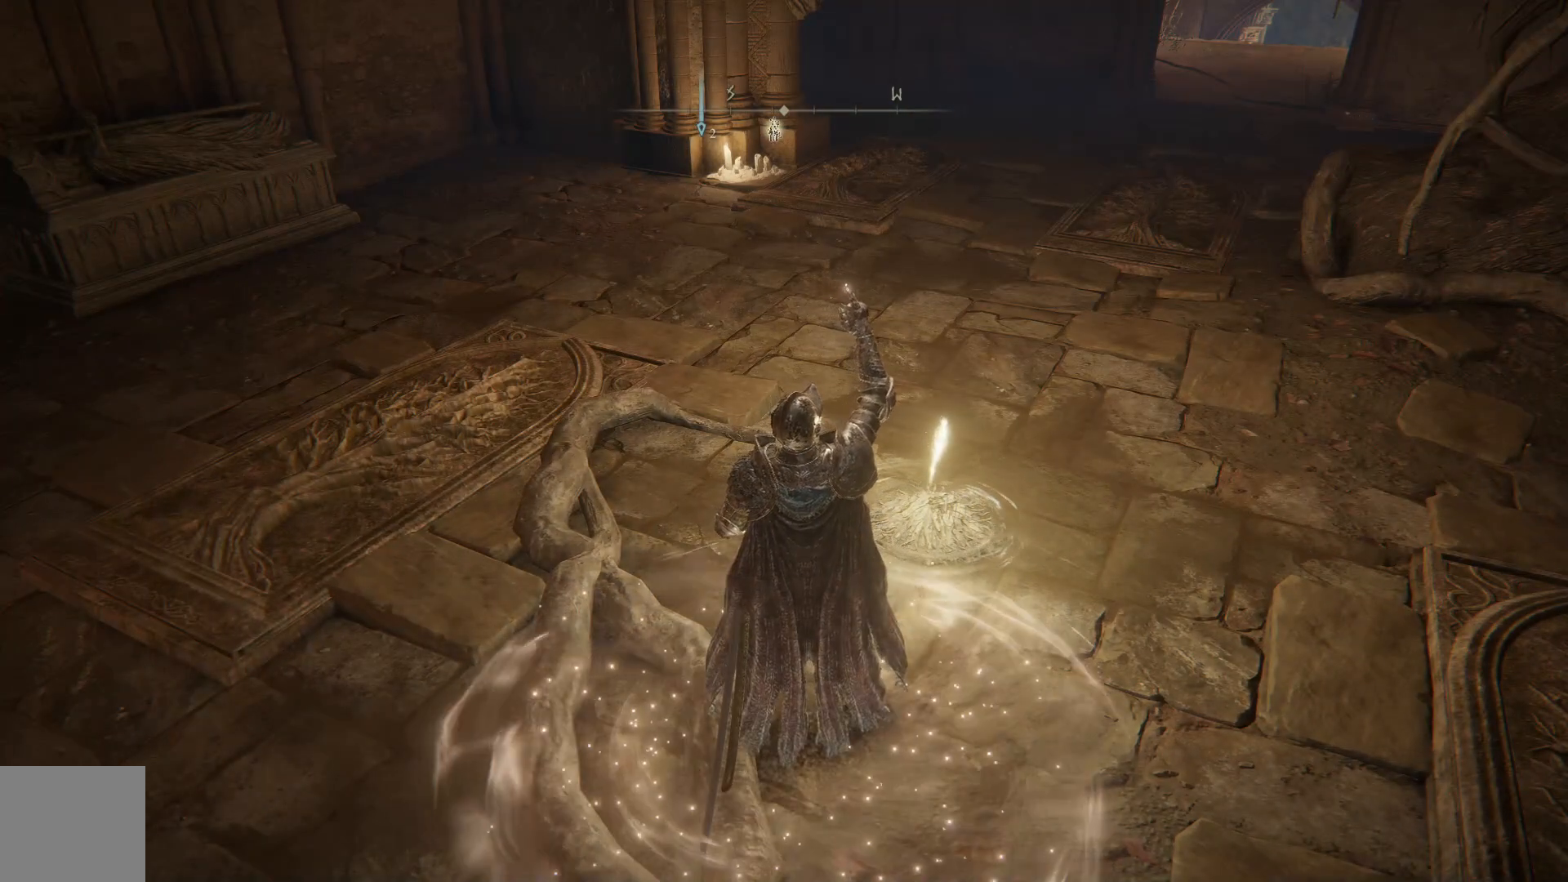
{"buttons": [], "left_stick": "up", "right_stick": "center", "events": []}
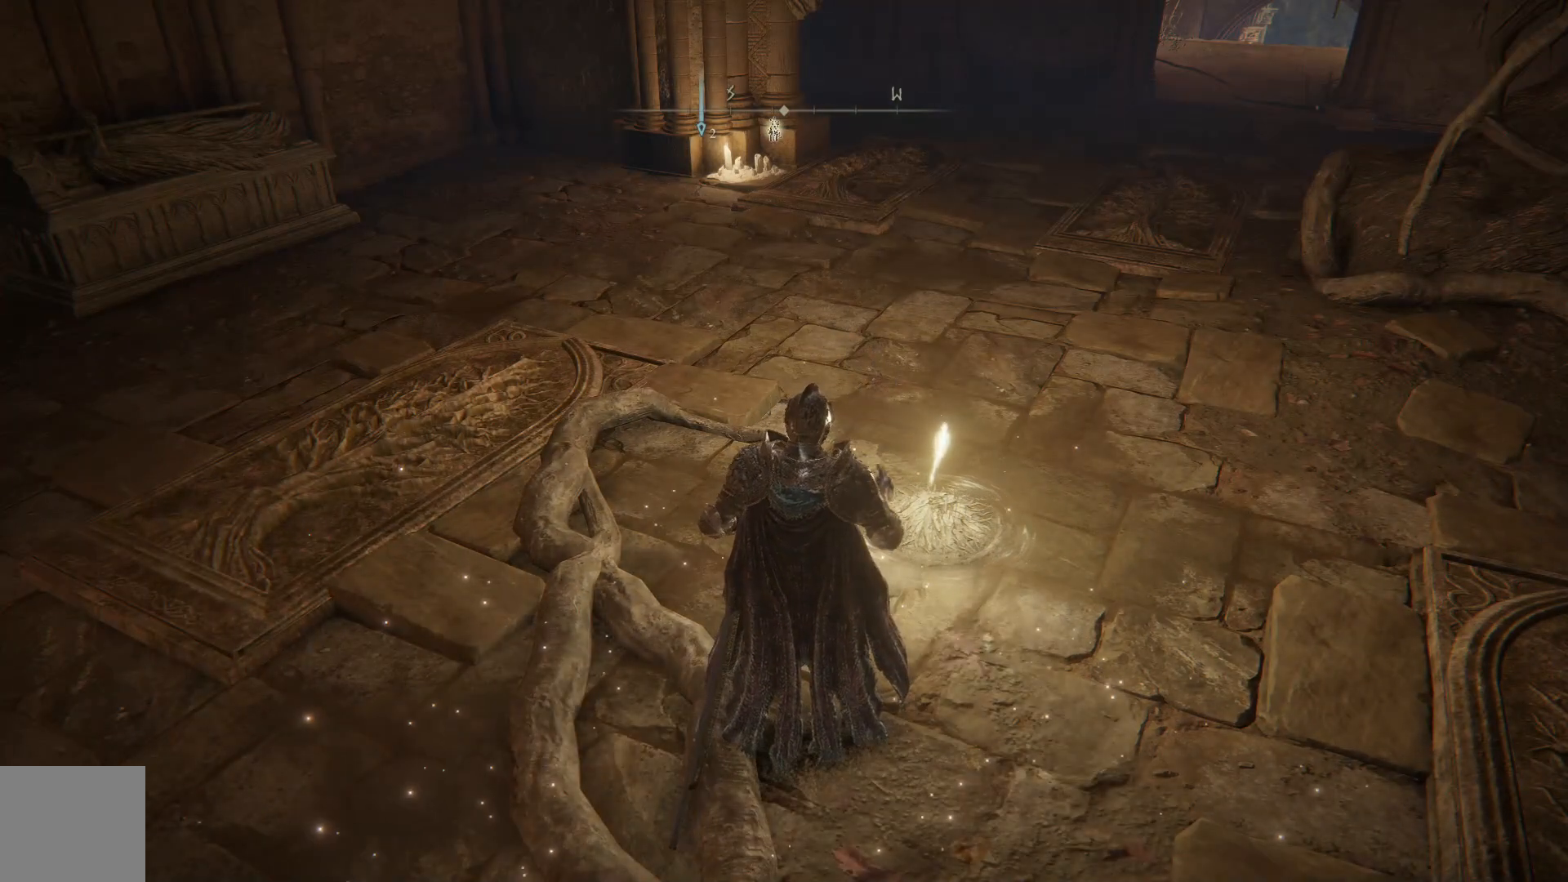
{"buttons": [], "left_stick": "up", "right_stick": "center", "events": []}
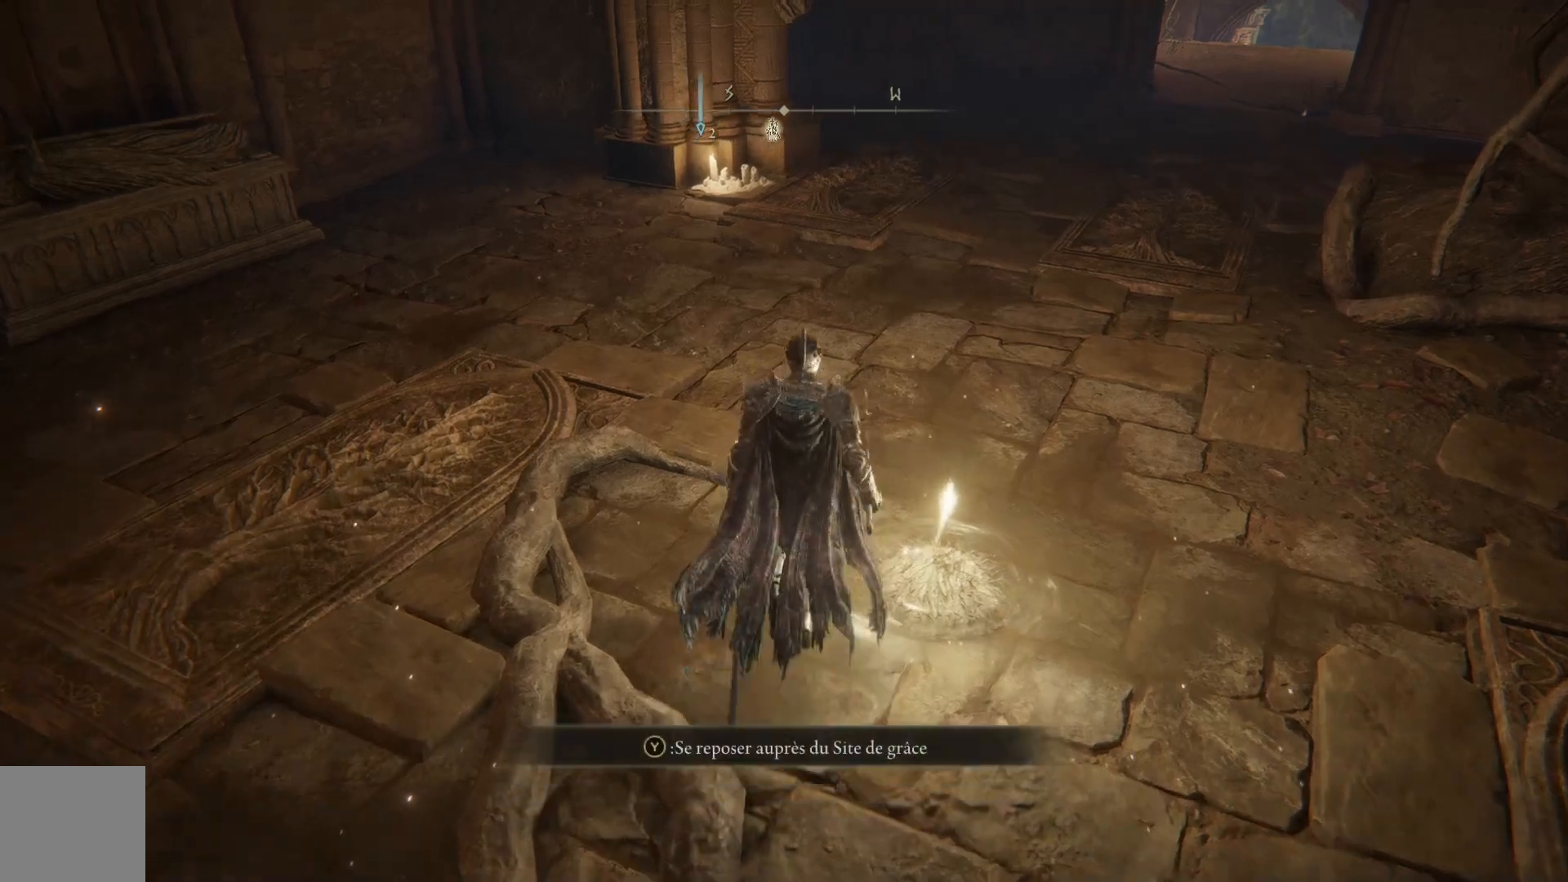
{"buttons": [], "left_stick": "up-left", "right_stick": "center", "events": [[267, "left_stick", "up-left"]]}
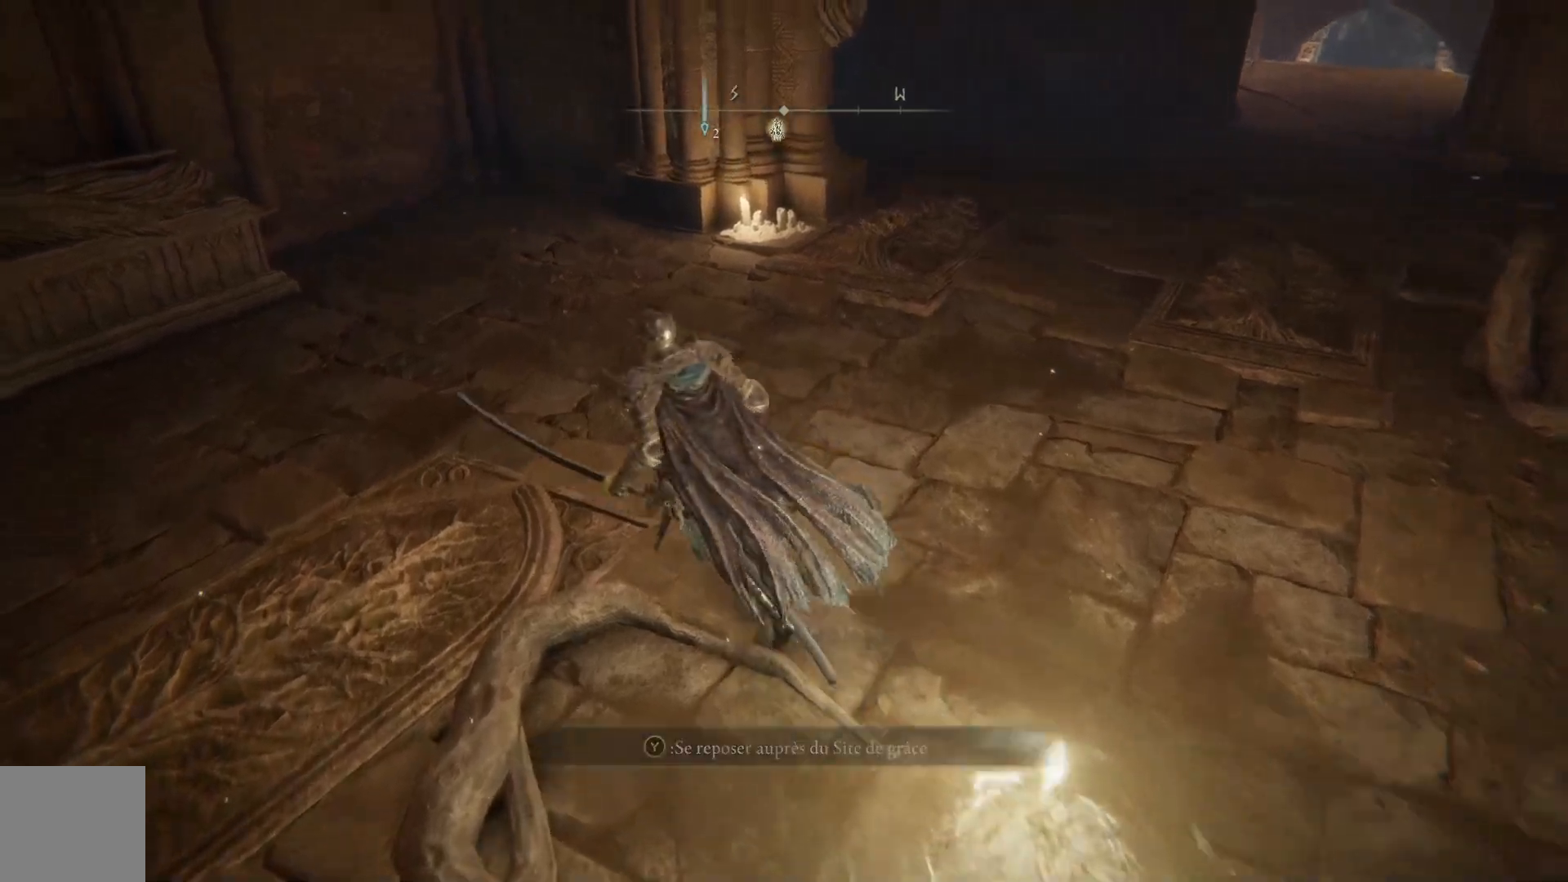
{"buttons": [], "left_stick": "up", "right_stick": "center", "events": [[200, "left_stick", "up"]]}
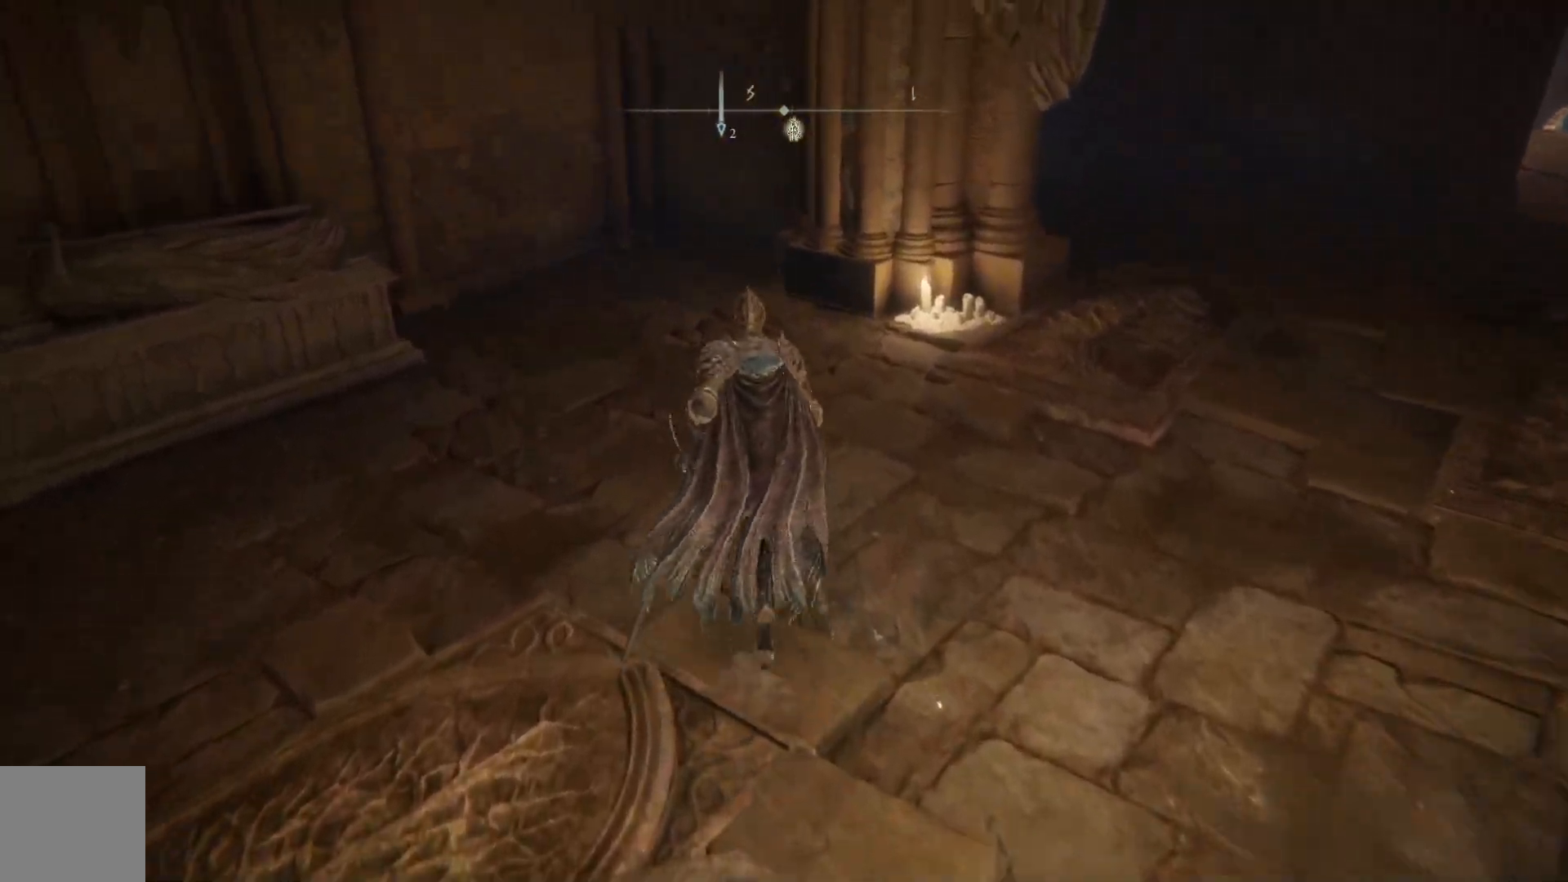
{"buttons": [], "left_stick": "up-left", "right_stick": "center", "events": [[50, "left_stick", "up-left"]]}
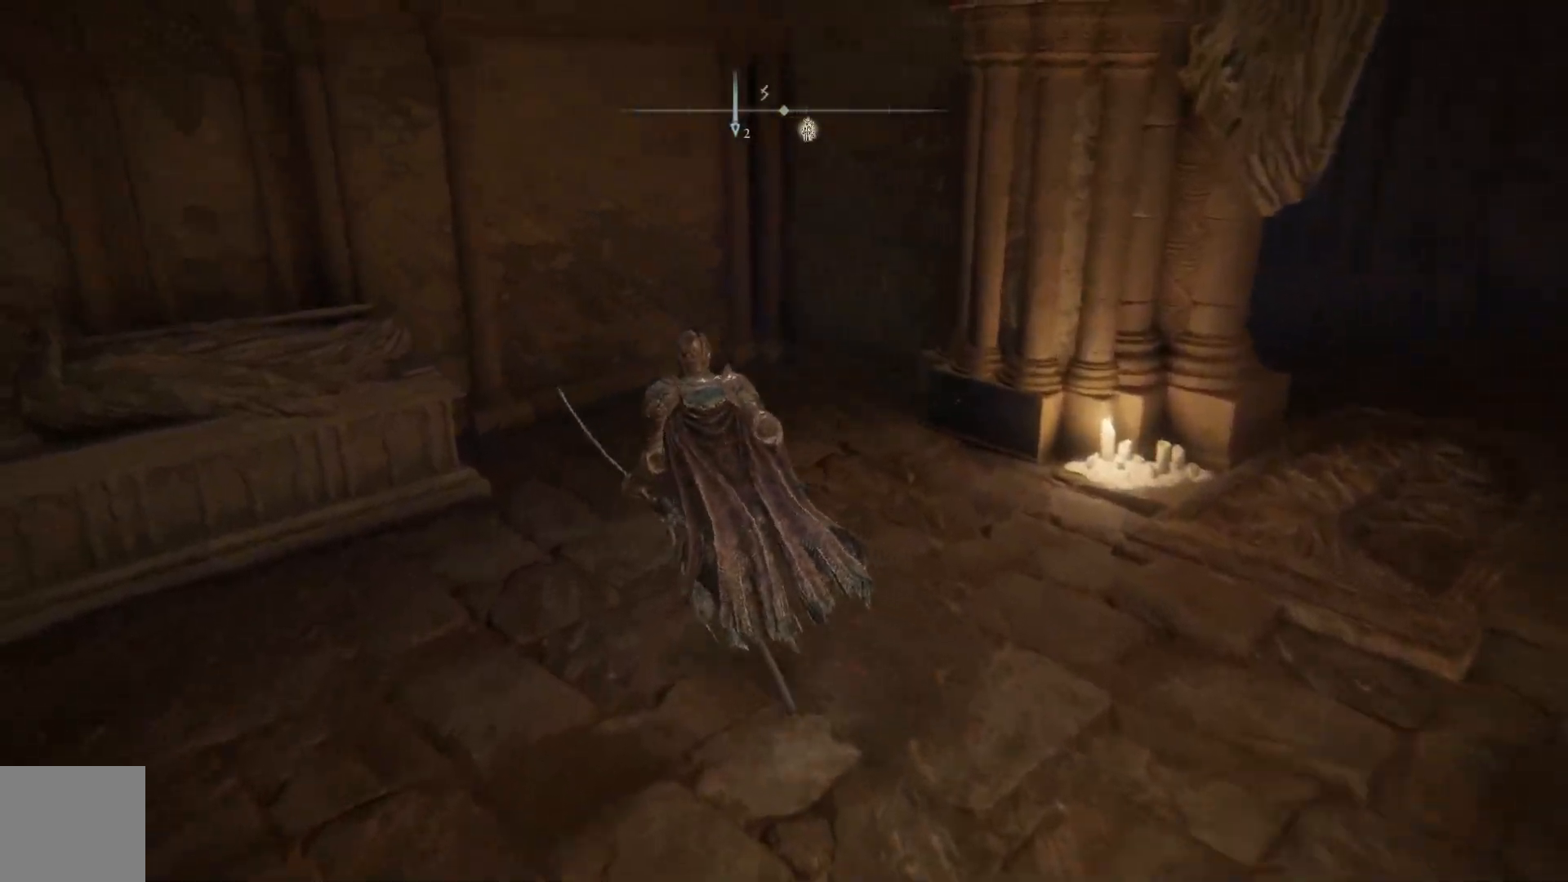
{"buttons": [], "left_stick": "up-left", "right_stick": "center", "events": []}
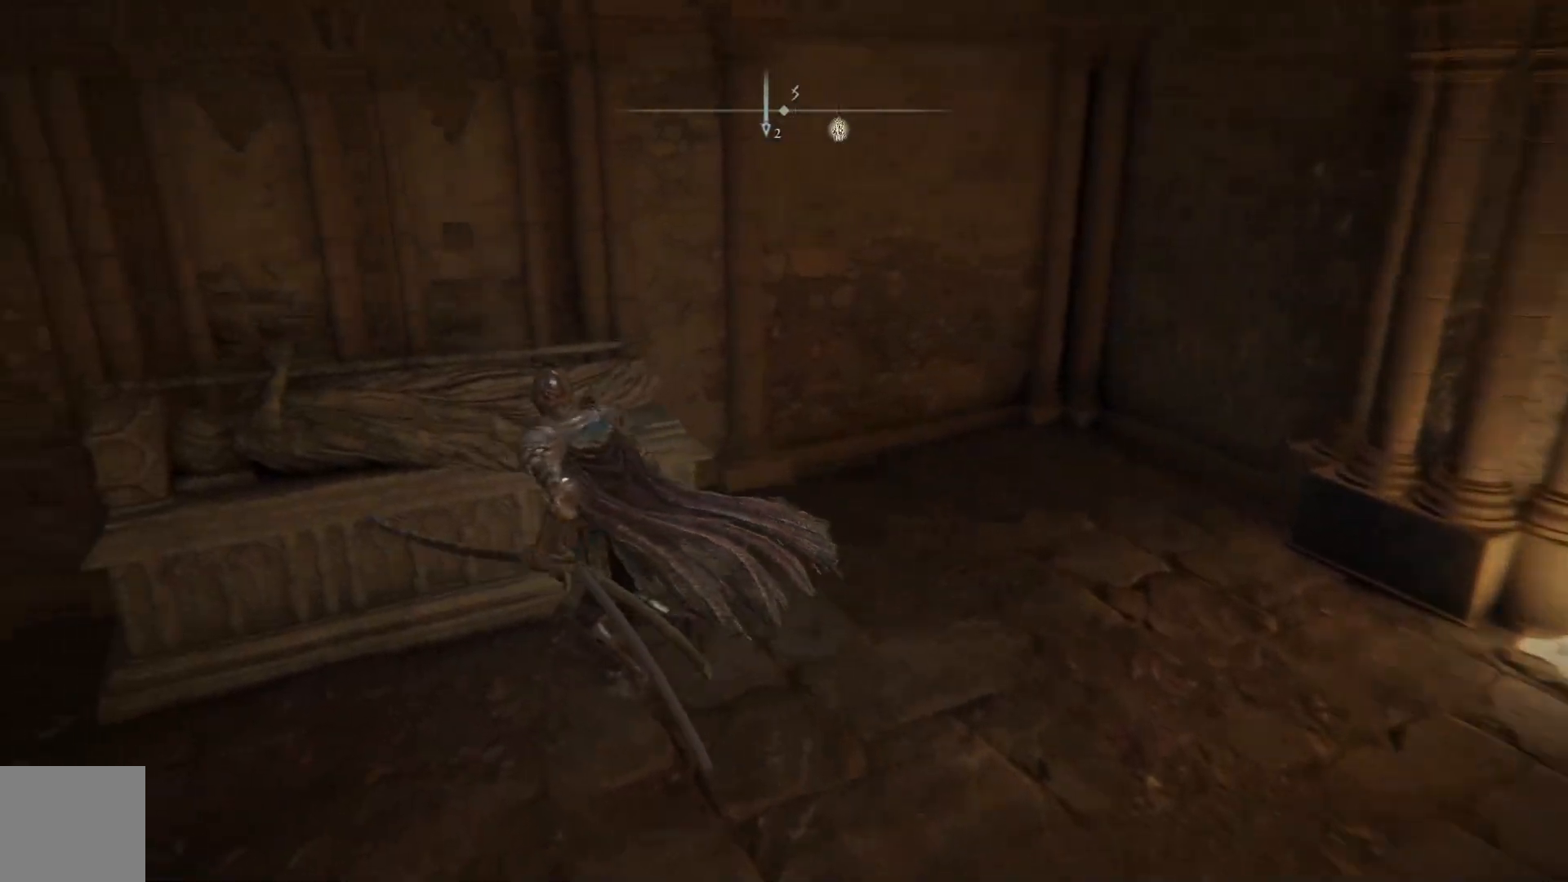
{"buttons": [], "left_stick": "up-left", "right_stick": "right", "events": [[17, "A", "down"], [283, "A", "up"], [483, "right_stick", "right"]]}
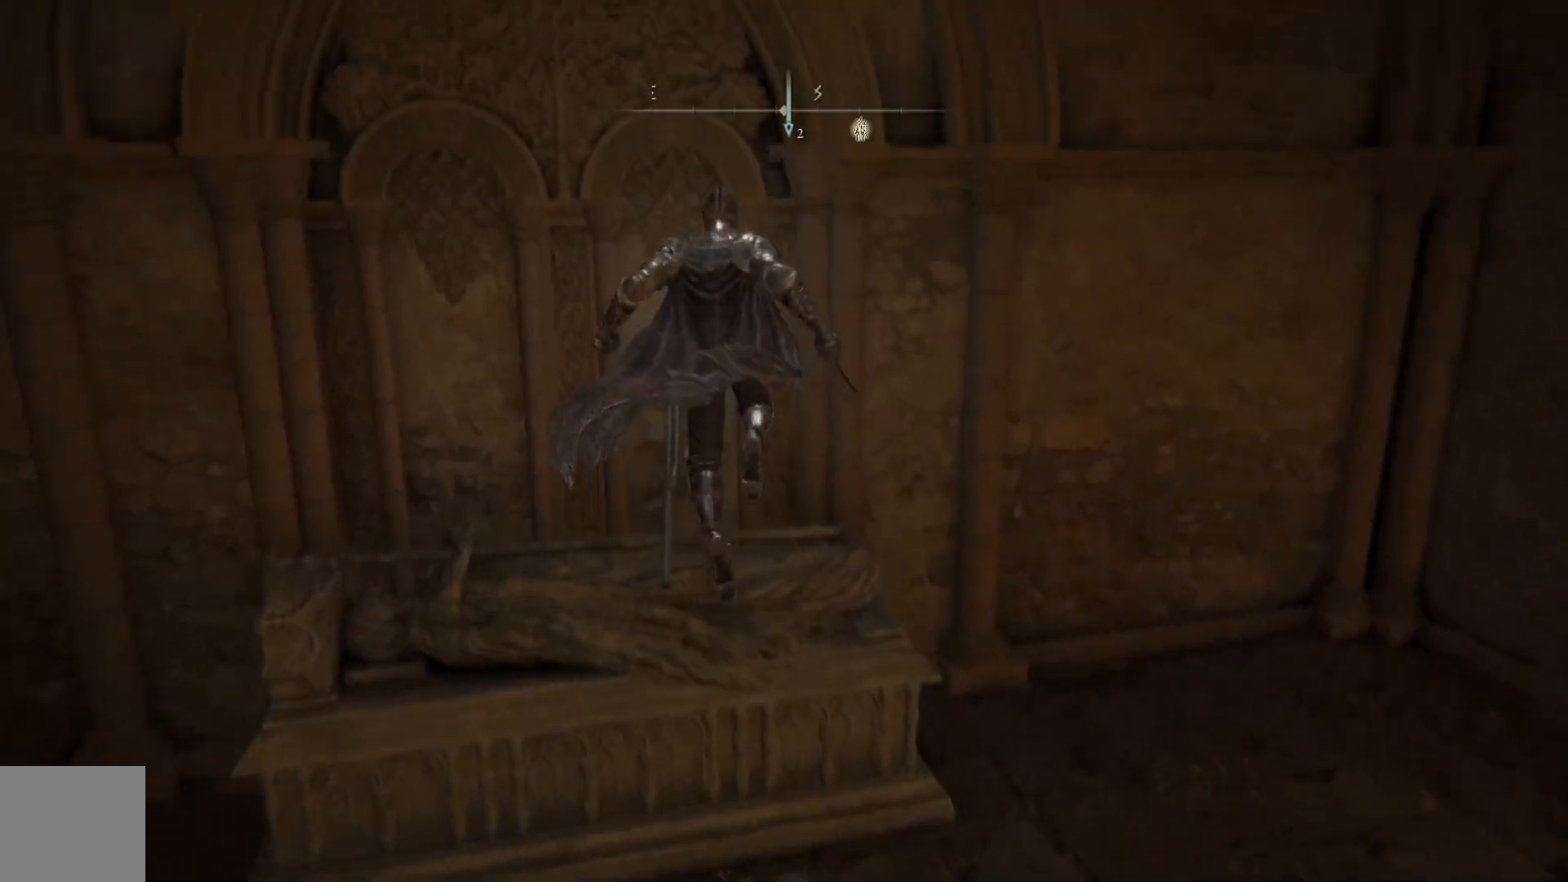
{"buttons": [], "left_stick": "down-right", "right_stick": "down-right", "events": [[17, "right_stick", "down-right"], [100, "left_stick", "center"], [367, "left_stick", "down-right"]]}
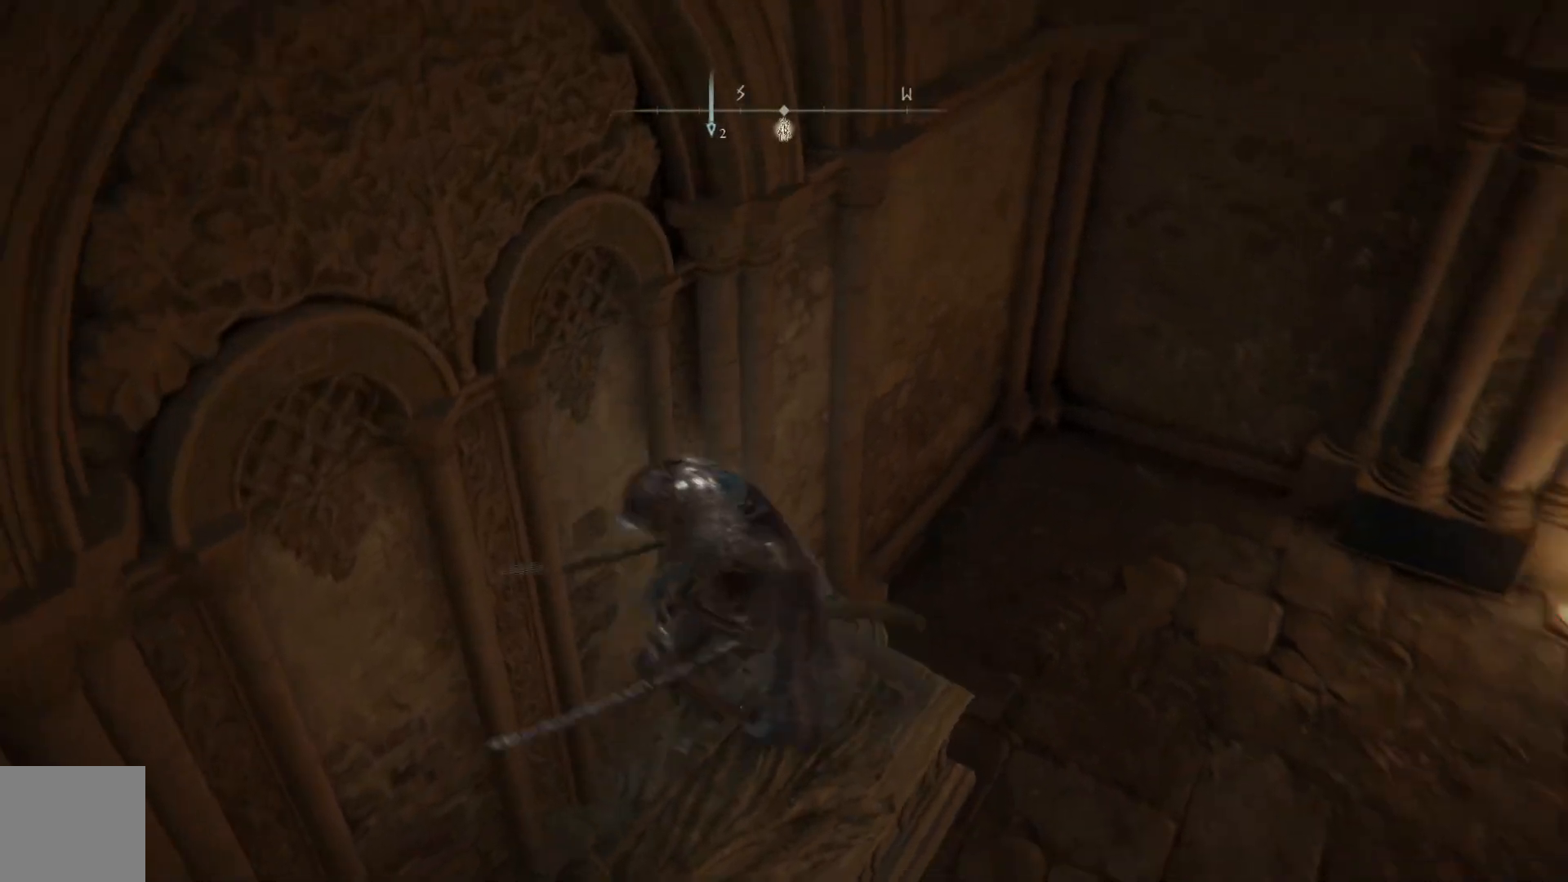
{"buttons": [], "left_stick": "right", "right_stick": "right", "events": [[67, "right_stick", "center"], [100, "A", "down"], [117, "left_stick", "right"], [250, "A", "up"], [450, "right_stick", "right"]]}
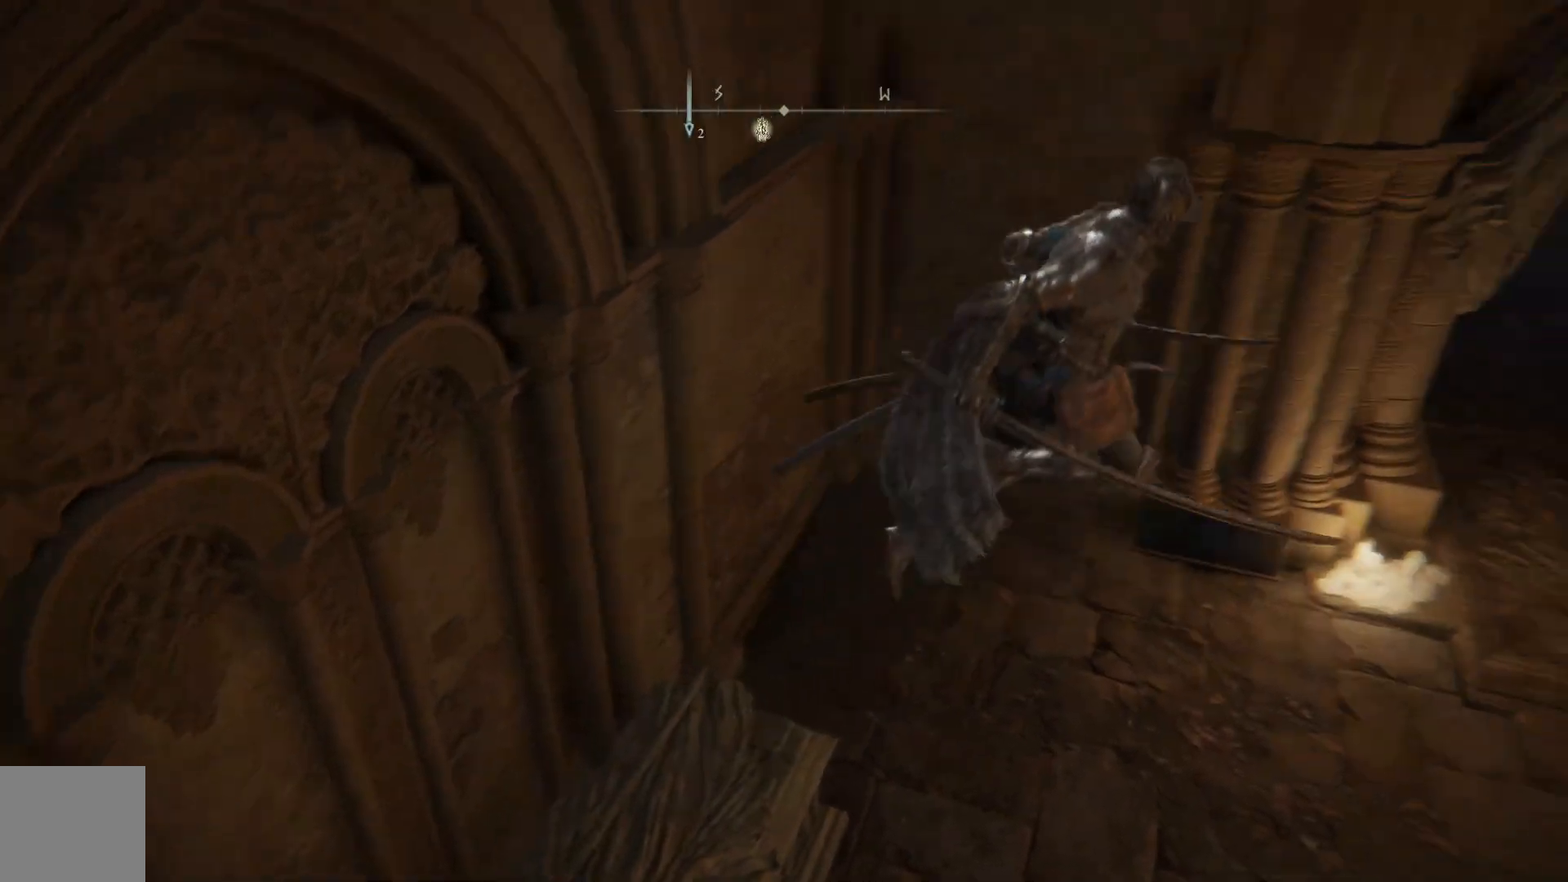
{"buttons": [], "left_stick": "up", "right_stick": "center", "events": [[283, "left_stick", "up-right"], [483, "right_stick", "center"], [500, "left_stick", "up"]]}
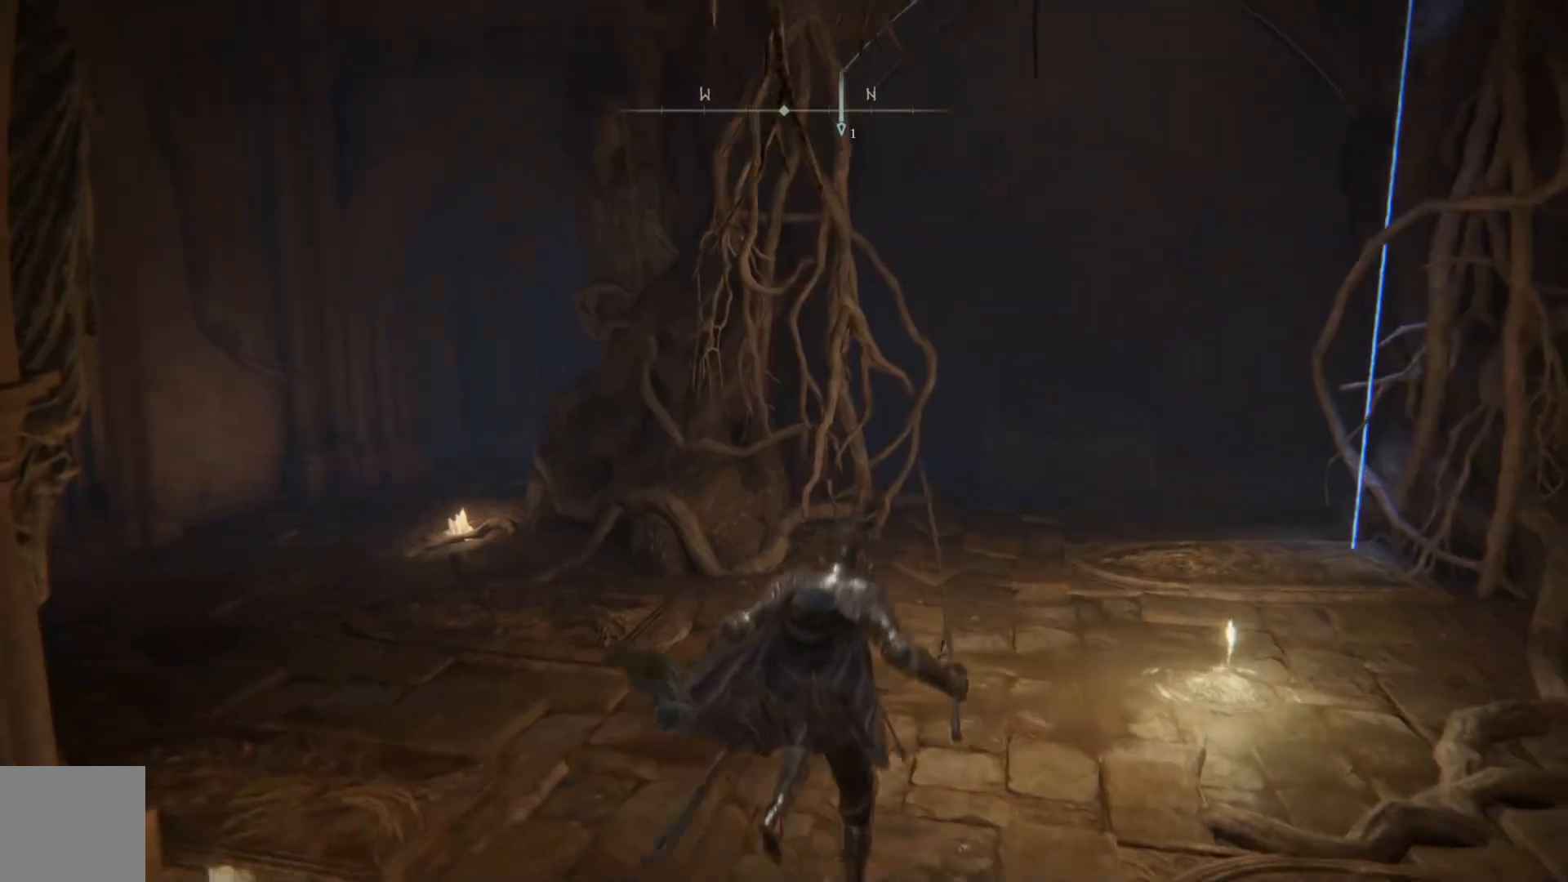
{"buttons": [], "left_stick": "up", "right_stick": "center", "events": [[167, "A", "down"], [383, "A", "up"]]}
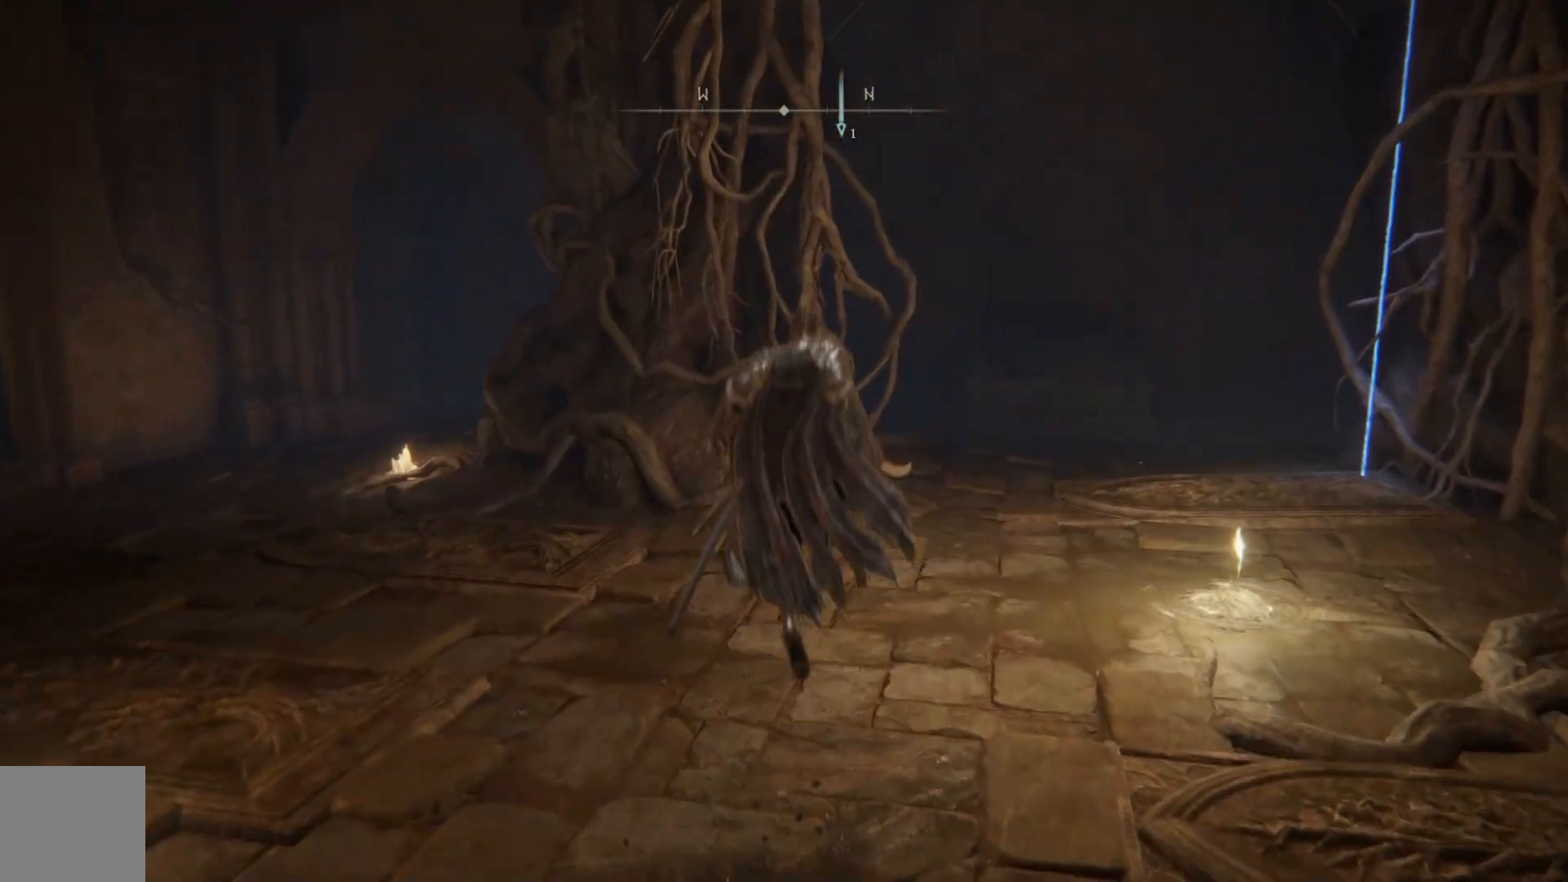
{"buttons": [], "left_stick": "up", "right_stick": "right", "events": [[383, "right_stick", "right"]]}
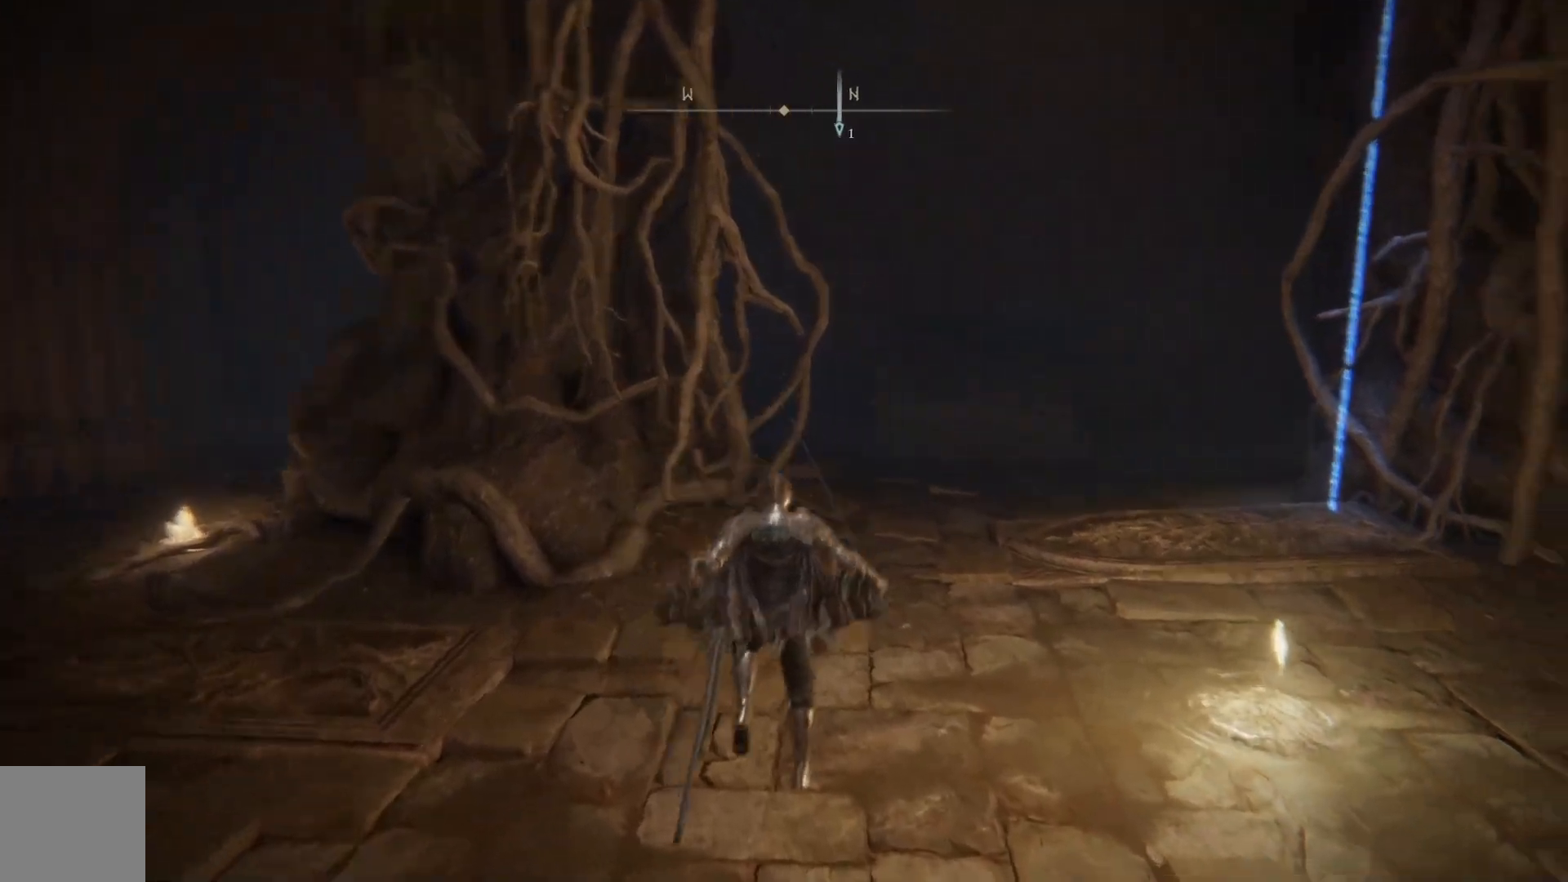
{"buttons": [], "left_stick": "up-left", "right_stick": "left", "events": [[50, "right_stick", "center"], [100, "right_stick", "left"], [133, "left_stick", "up-left"]]}